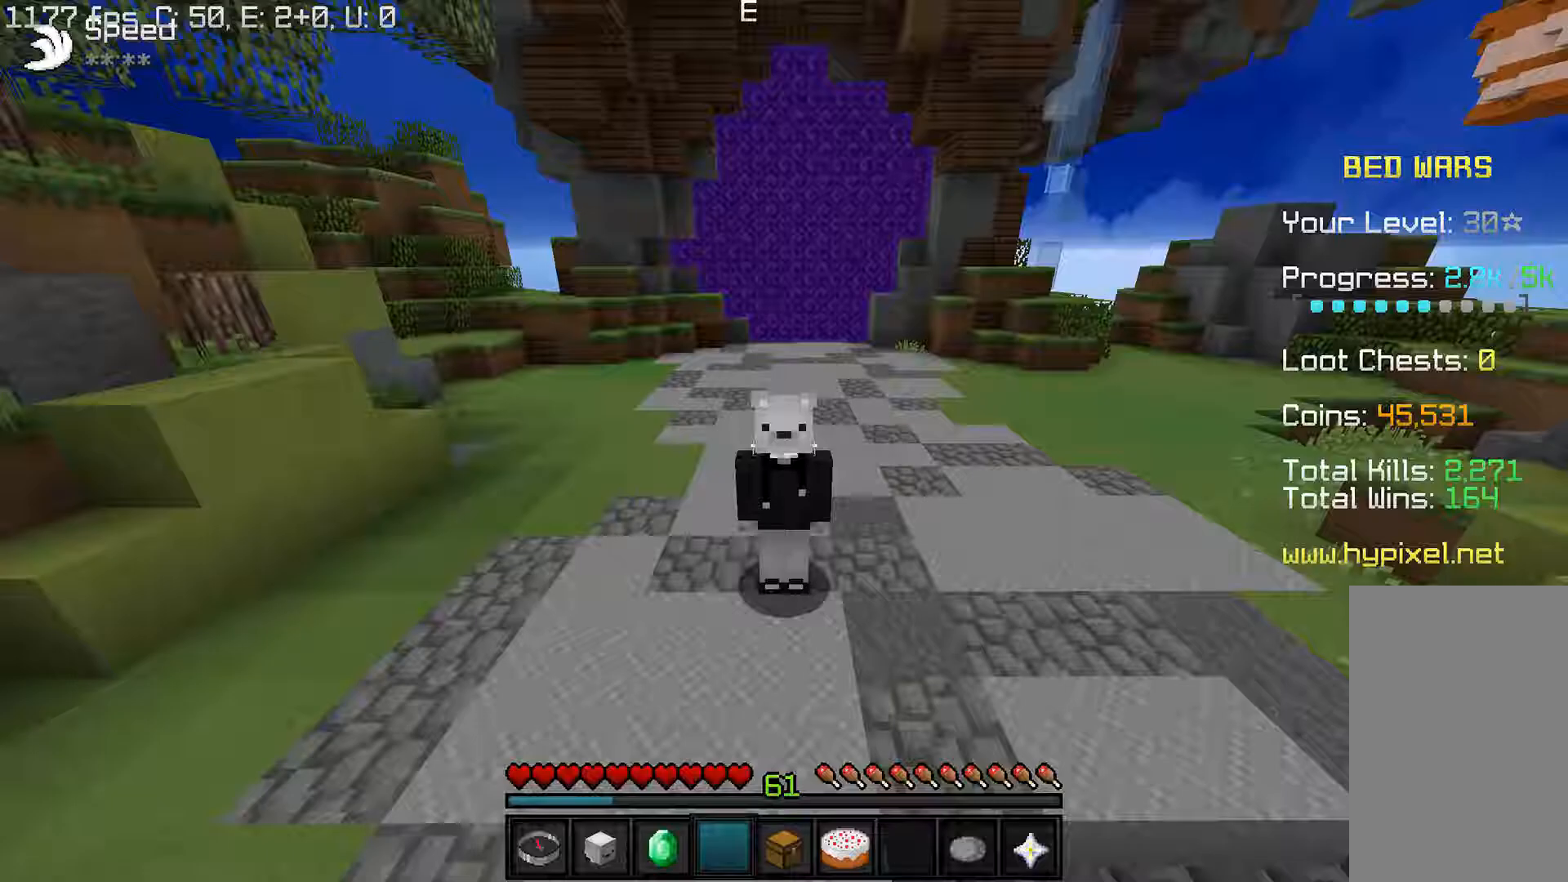
Gameplay with keyboard and mouse; each line is a JSON object with the keys and mouse buttons held at the frame after it. "events" lists presses ("down") and releases ("up") of "a", "d", "s", "w", "mouse_left" and "mouse_right" between this image and that frame as [ms after this image, input, new state], when the widget could be followed in between. "mouse_left", "mouse_right" = the "left", "right" buttons of the "mouse" list. No other keys are recorded. Fast repeated clicks can show as one long hold. Mouse movement is not recorded.
{"keys": [], "mouse": ["left"], "events": [[83, "w", "down"], [267, "mouse_left", "down"], [433, "w", "up"]]}
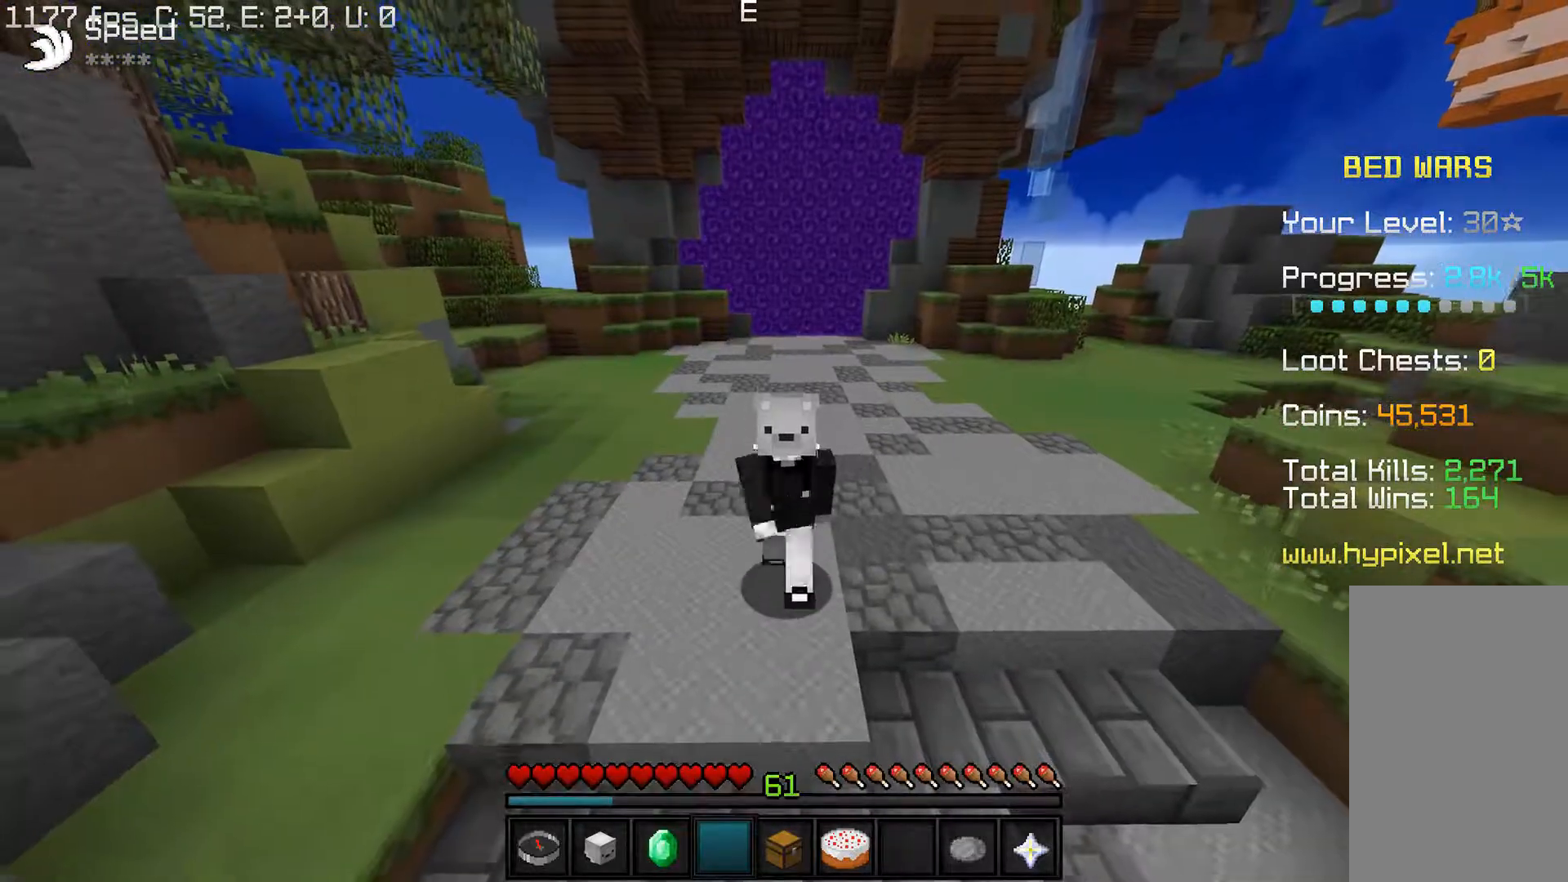
{"keys": ["w"], "mouse": ["left"], "events": [[233, "w", "down"]]}
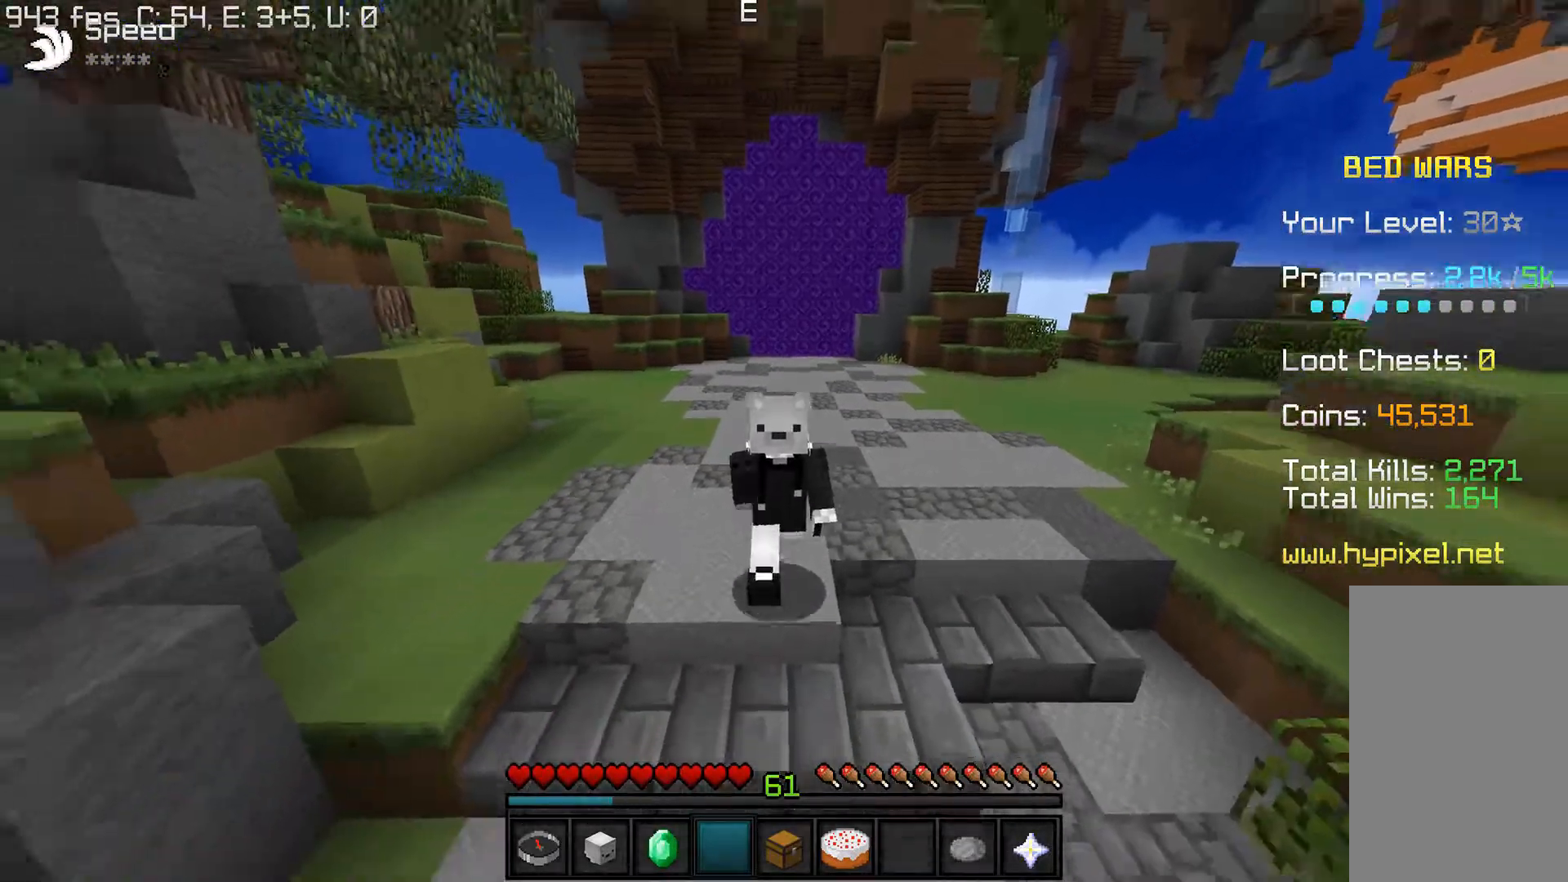
{"keys": ["w"], "mouse": ["left"], "events": []}
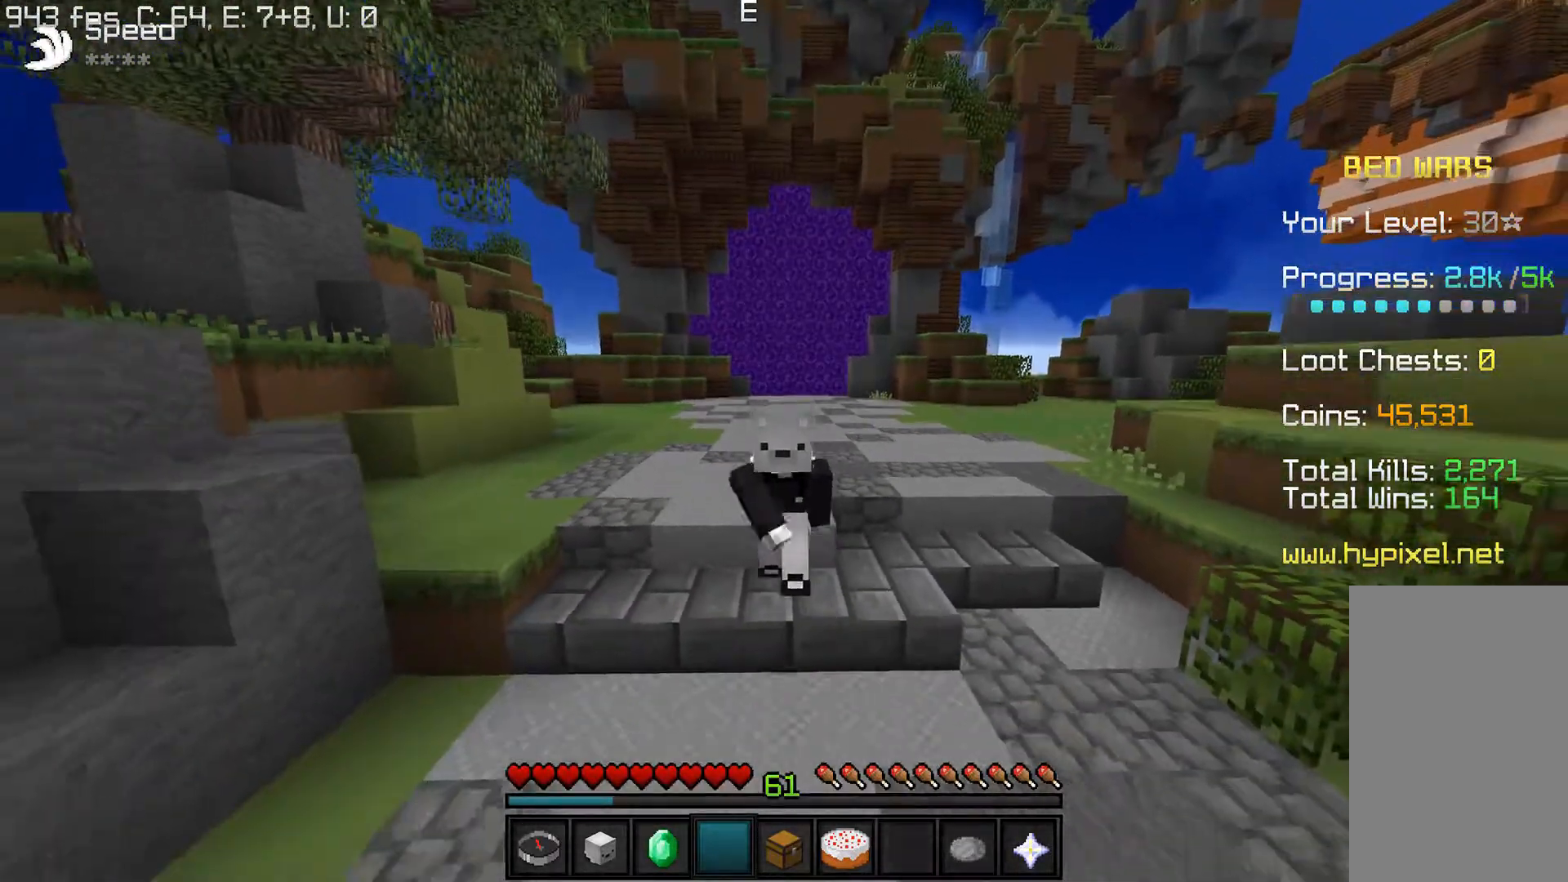
{"keys": ["s"], "mouse": ["left"], "events": [[217, "mouse_left", "up"], [217, "w", "up"], [333, "s", "down"], [383, "mouse_left", "down"]]}
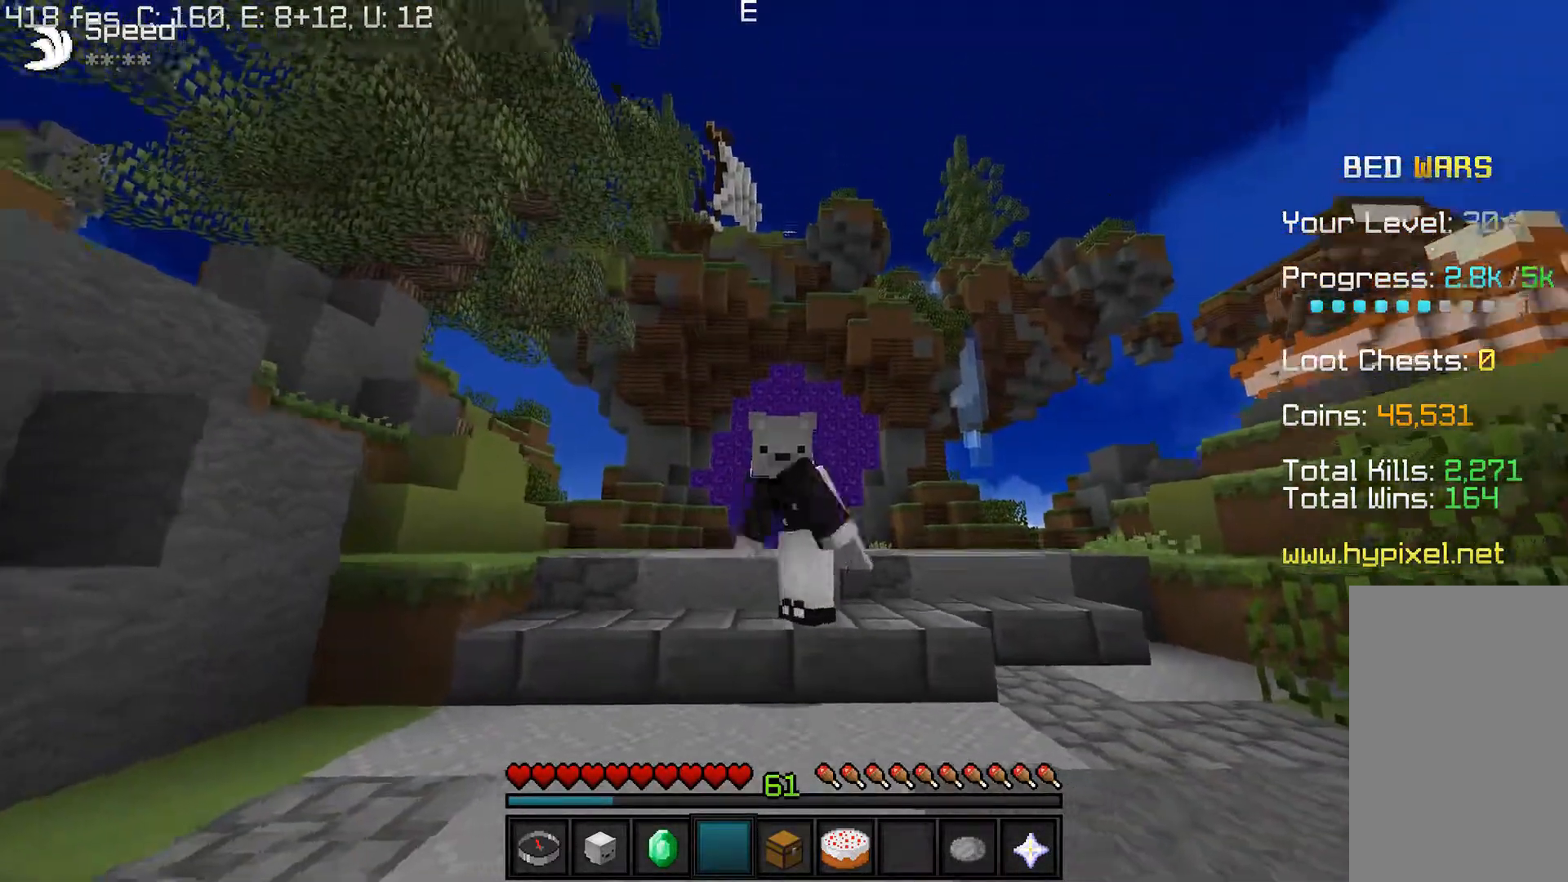
{"keys": [], "mouse": ["left"], "events": [[417, "s", "up"]]}
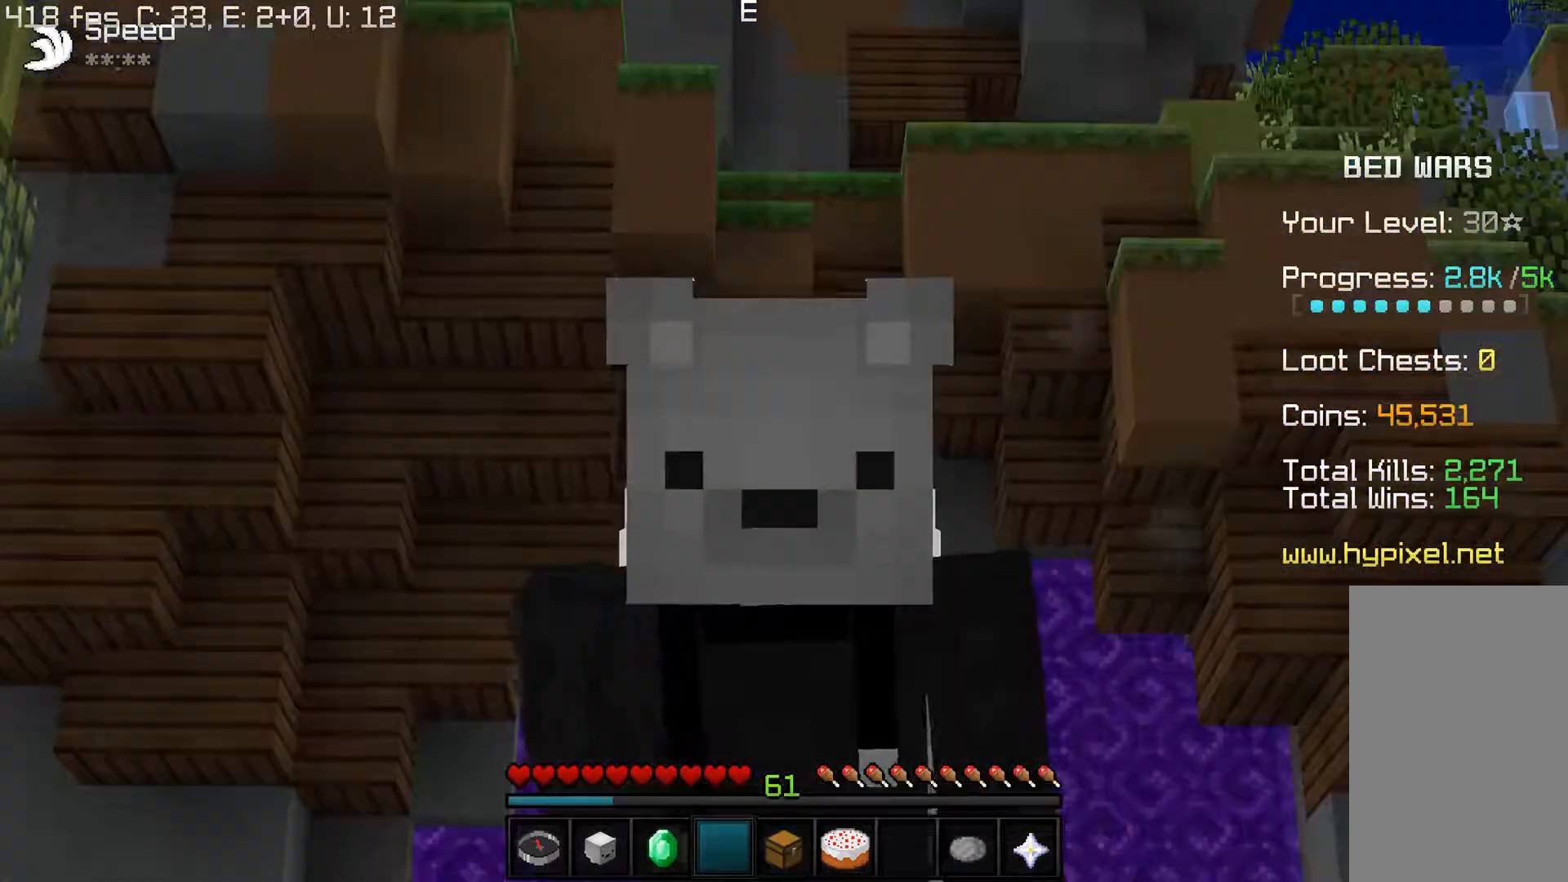
{"keys": [], "mouse": ["left"], "events": []}
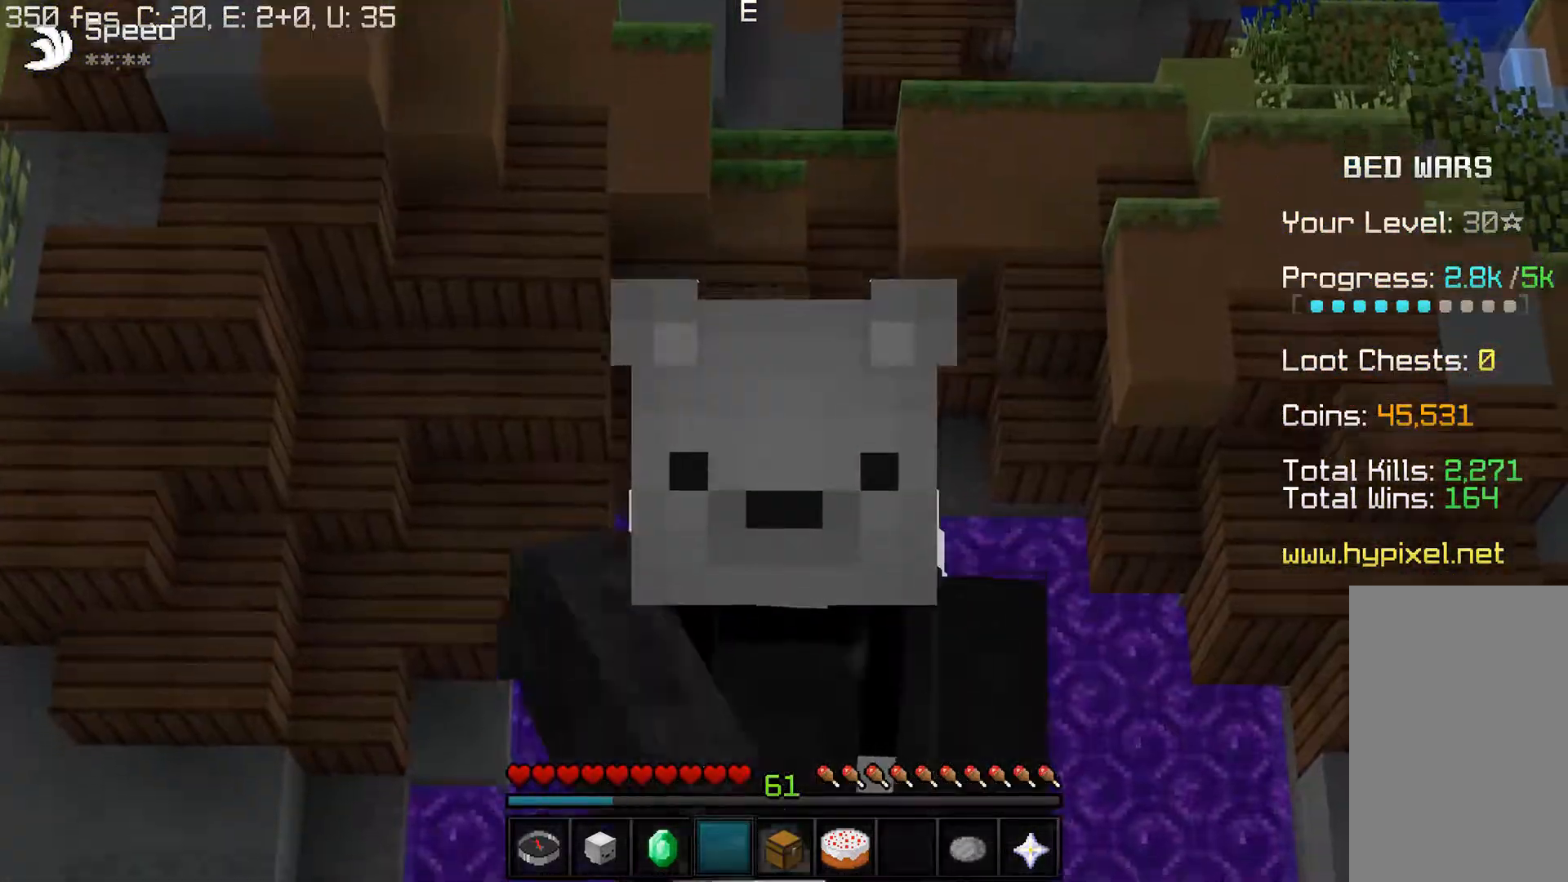
{"keys": [], "mouse": ["left"], "events": []}
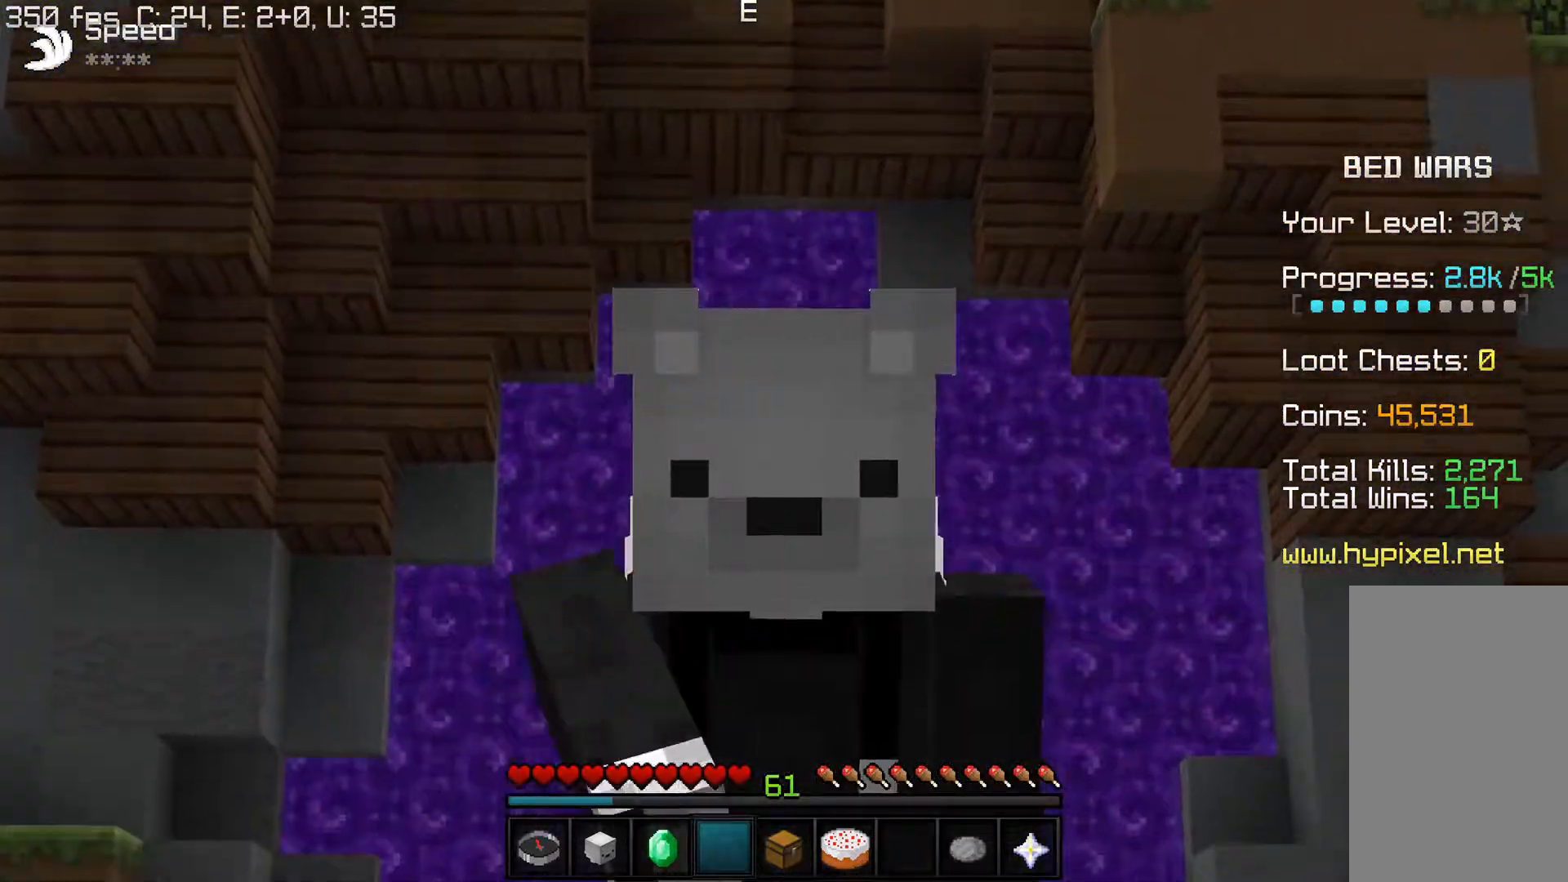
{"keys": ["w"], "mouse": [], "events": [[283, "w", "down"], [467, "mouse_left", "up"]]}
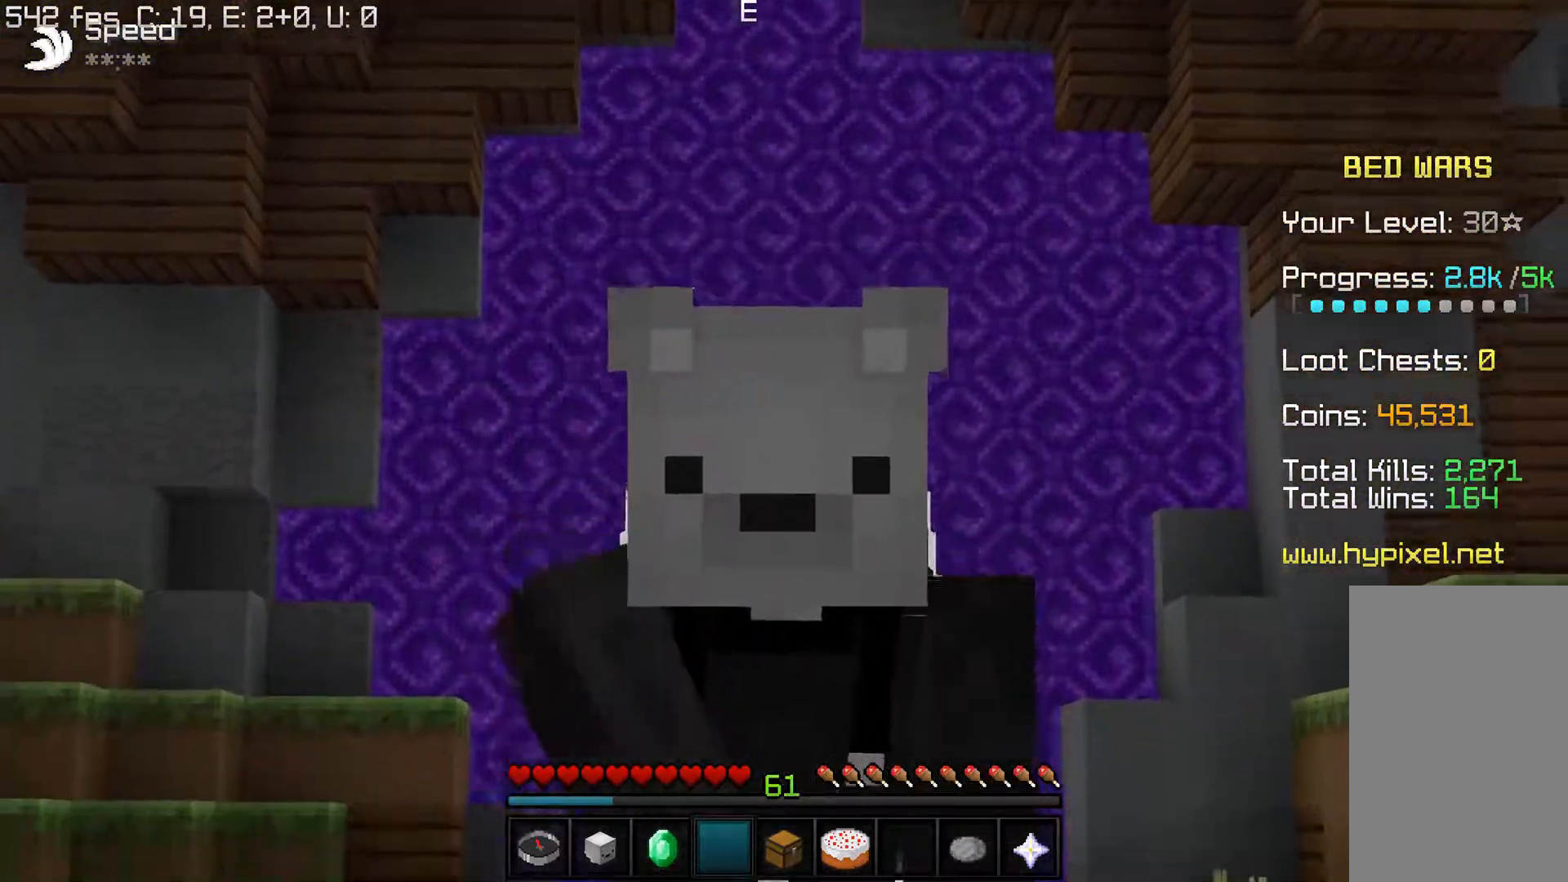
{"keys": ["w"], "mouse": ["left"], "events": [[117, "mouse_left", "down"], [400, "mouse_left", "up"], [467, "mouse_left", "down"]]}
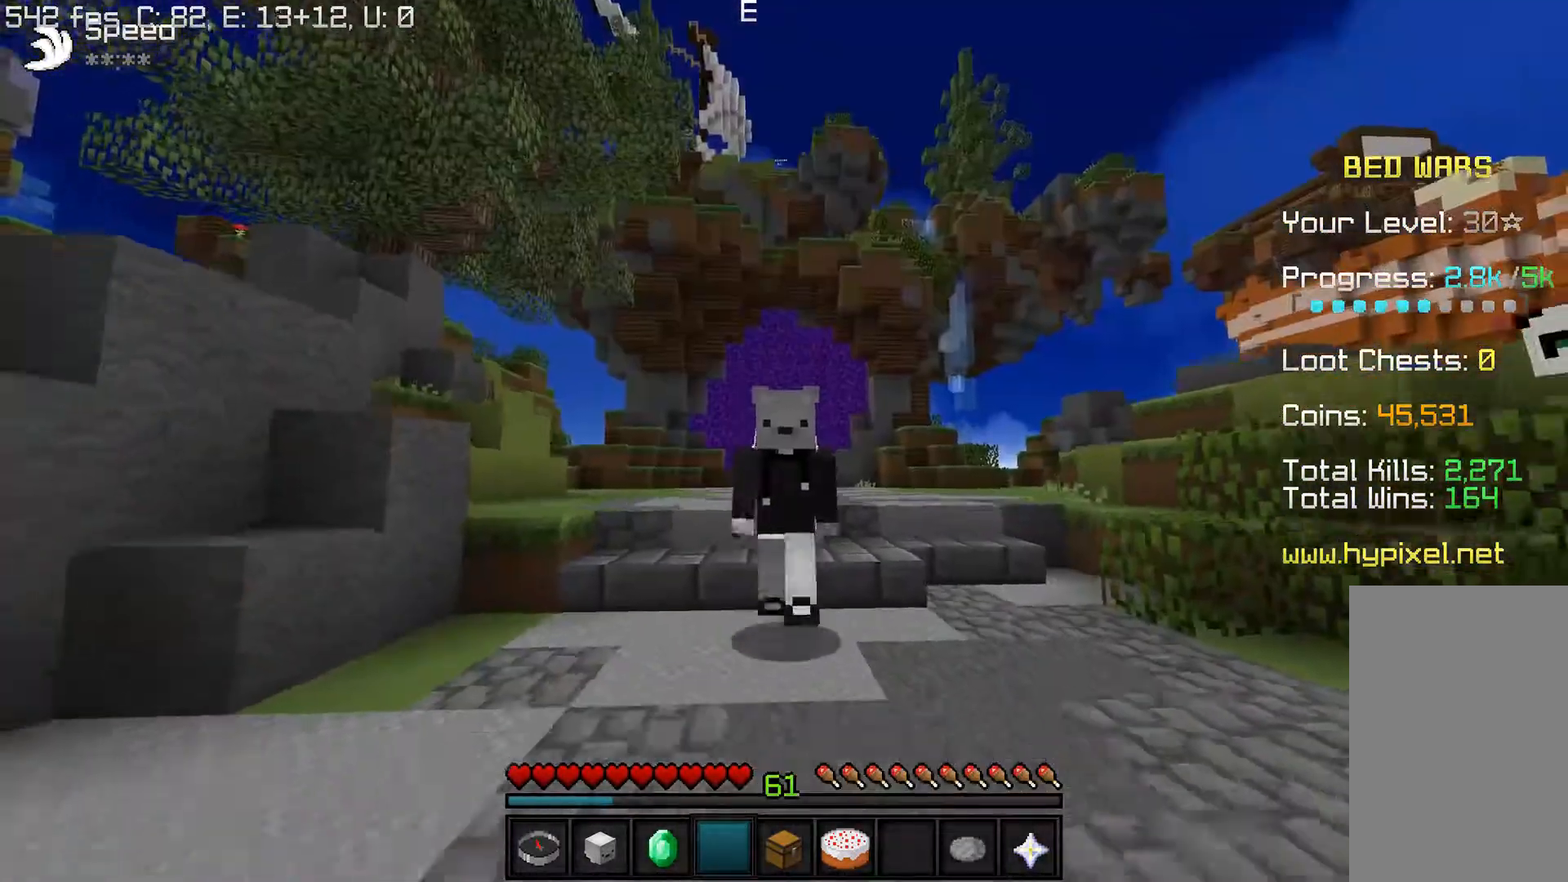
{"keys": ["s"], "mouse": ["left"], "events": [[50, "s", "down"], [50, "w", "up"]]}
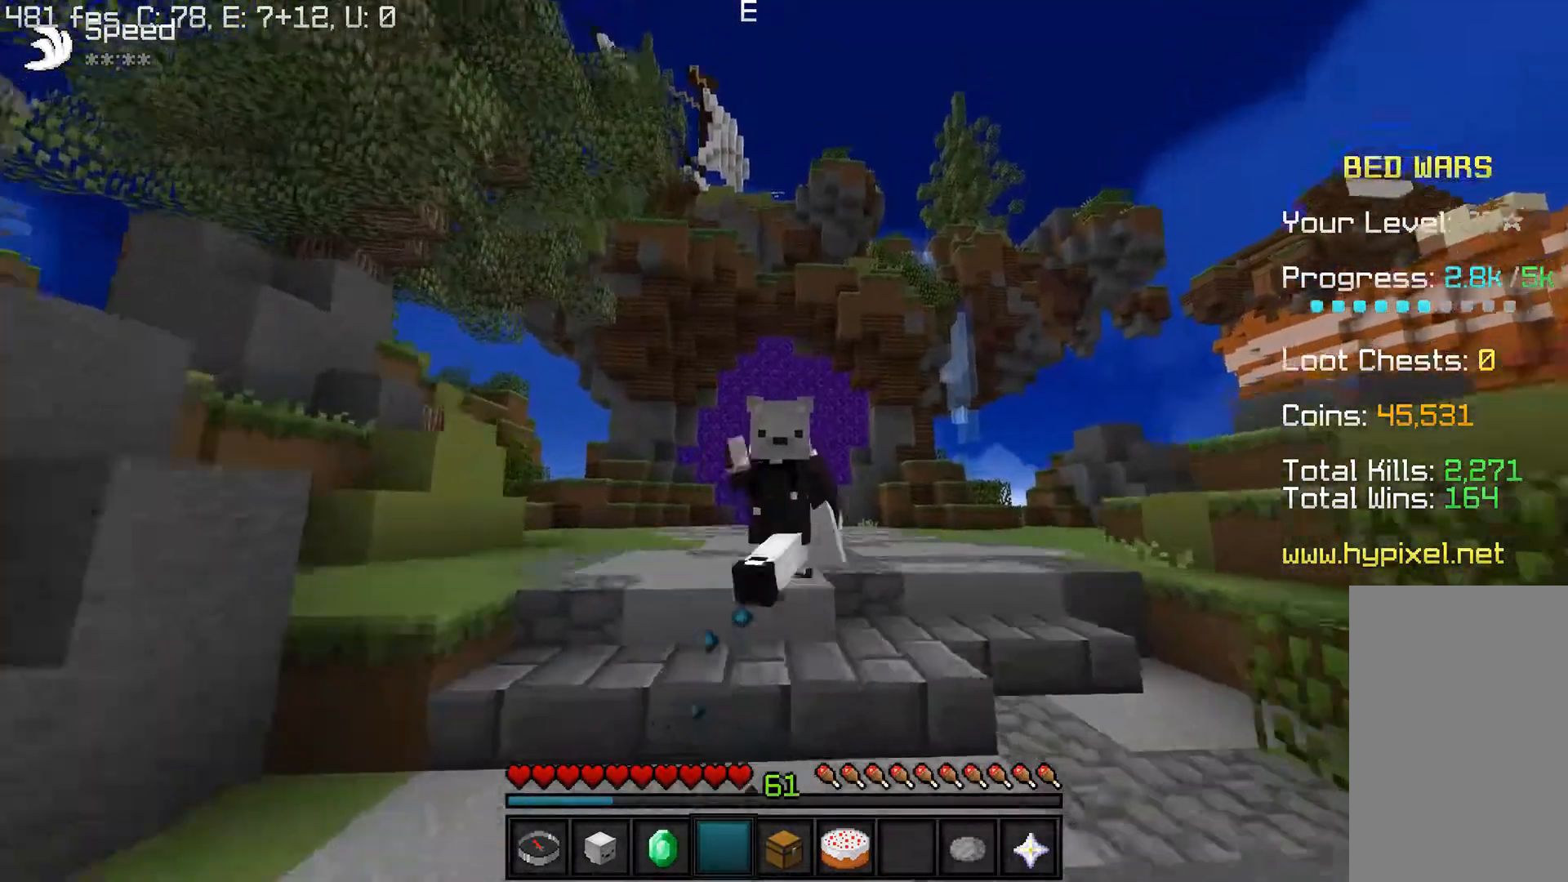
{"keys": [], "mouse": ["left"], "events": [[500, "s", "up"]]}
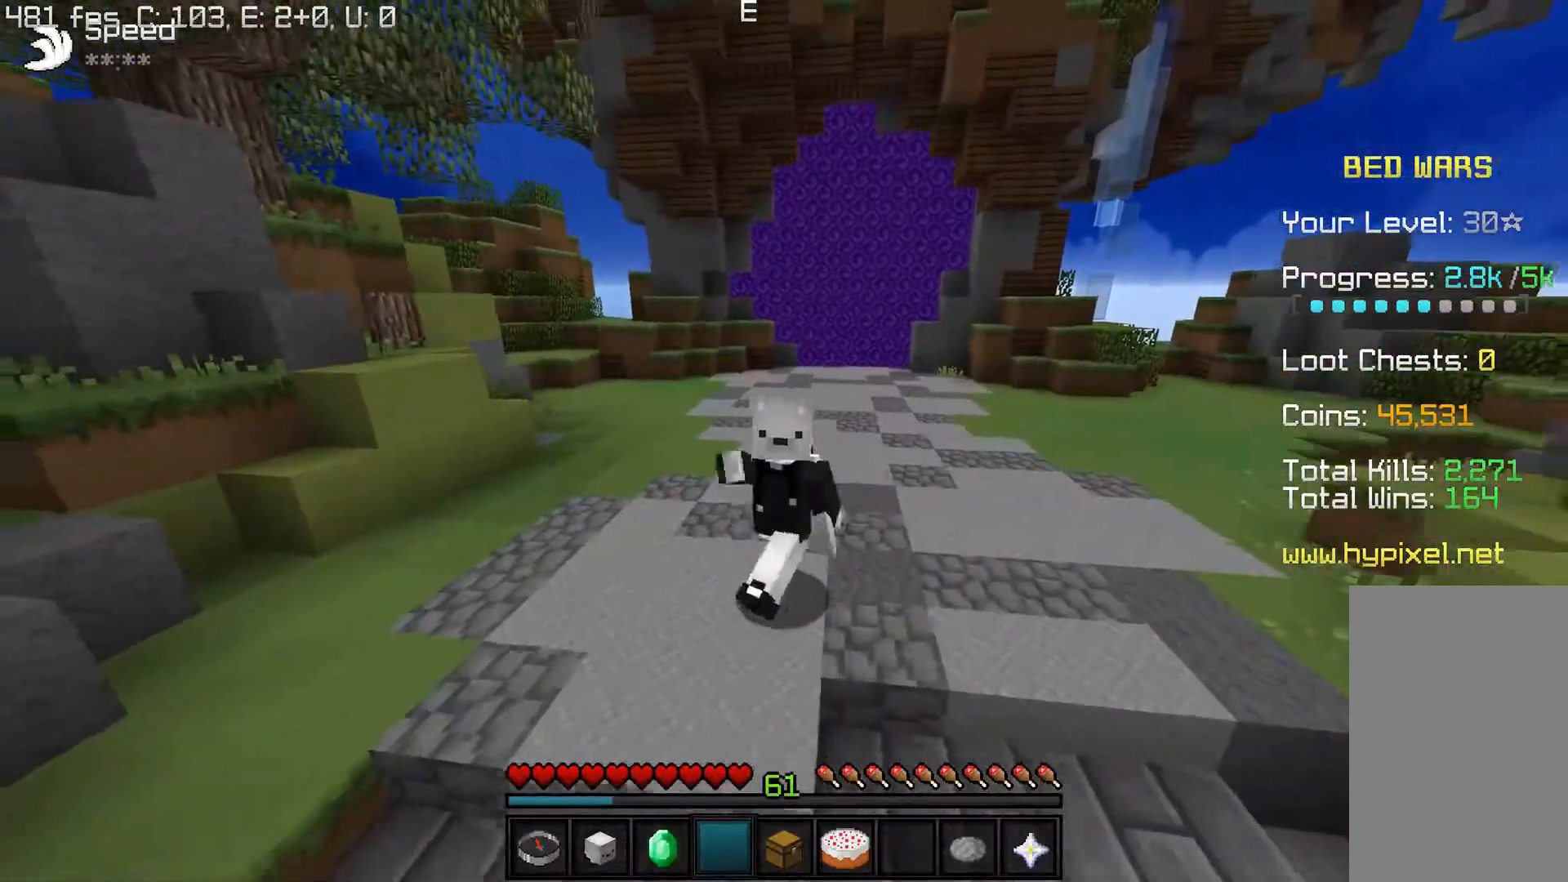
{"keys": [], "mouse": ["left"], "events": []}
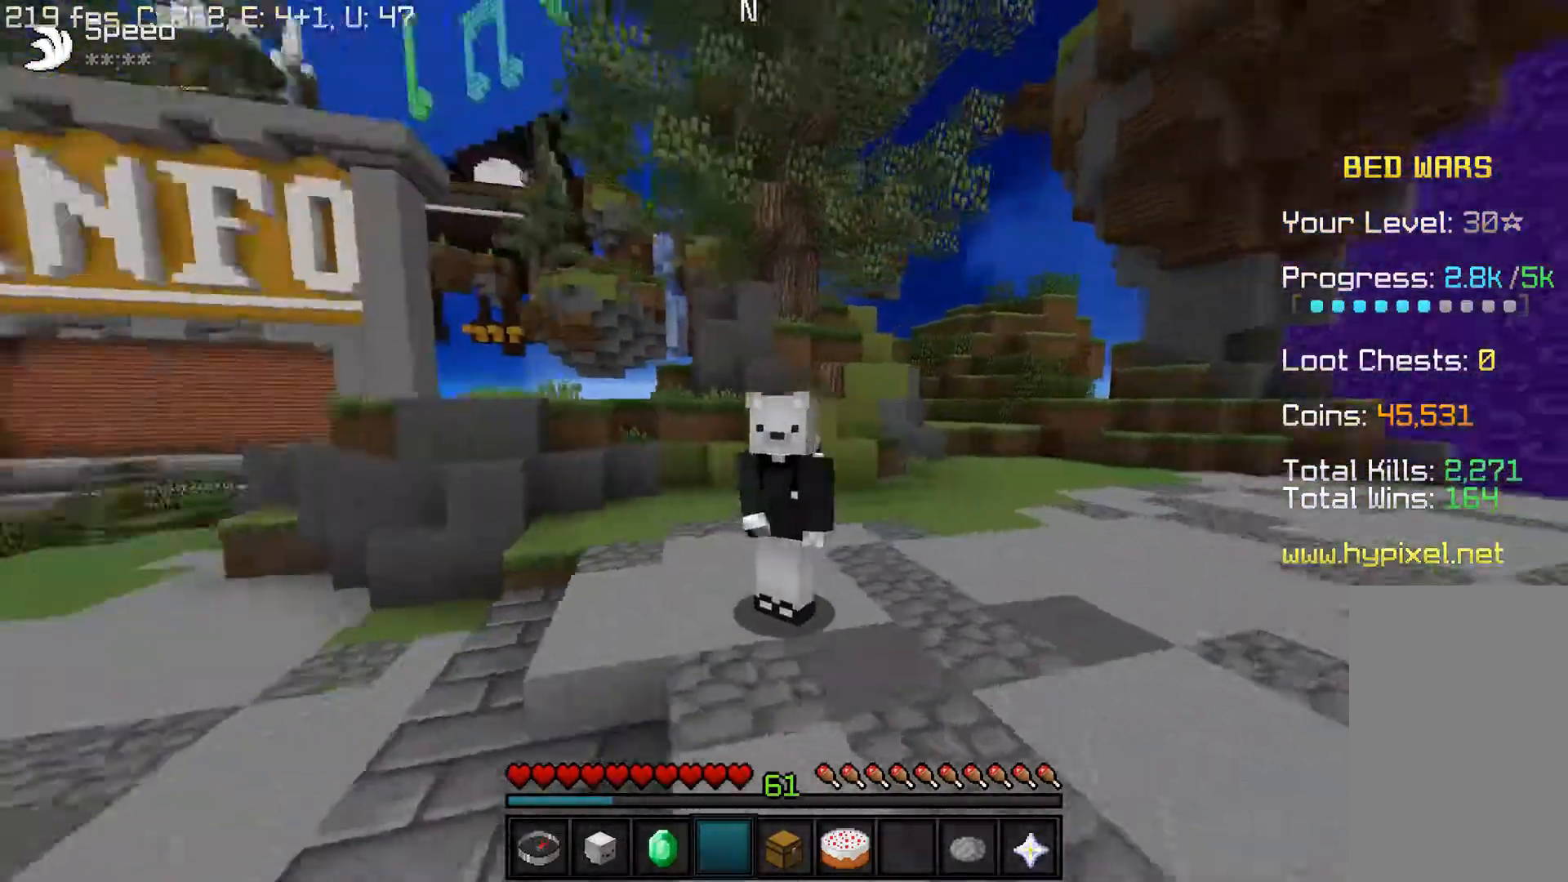
{"keys": ["w"], "mouse": ["left"], "events": [[183, "mouse_left", "up"], [233, "mouse_left", "down"], [333, "w", "down"]]}
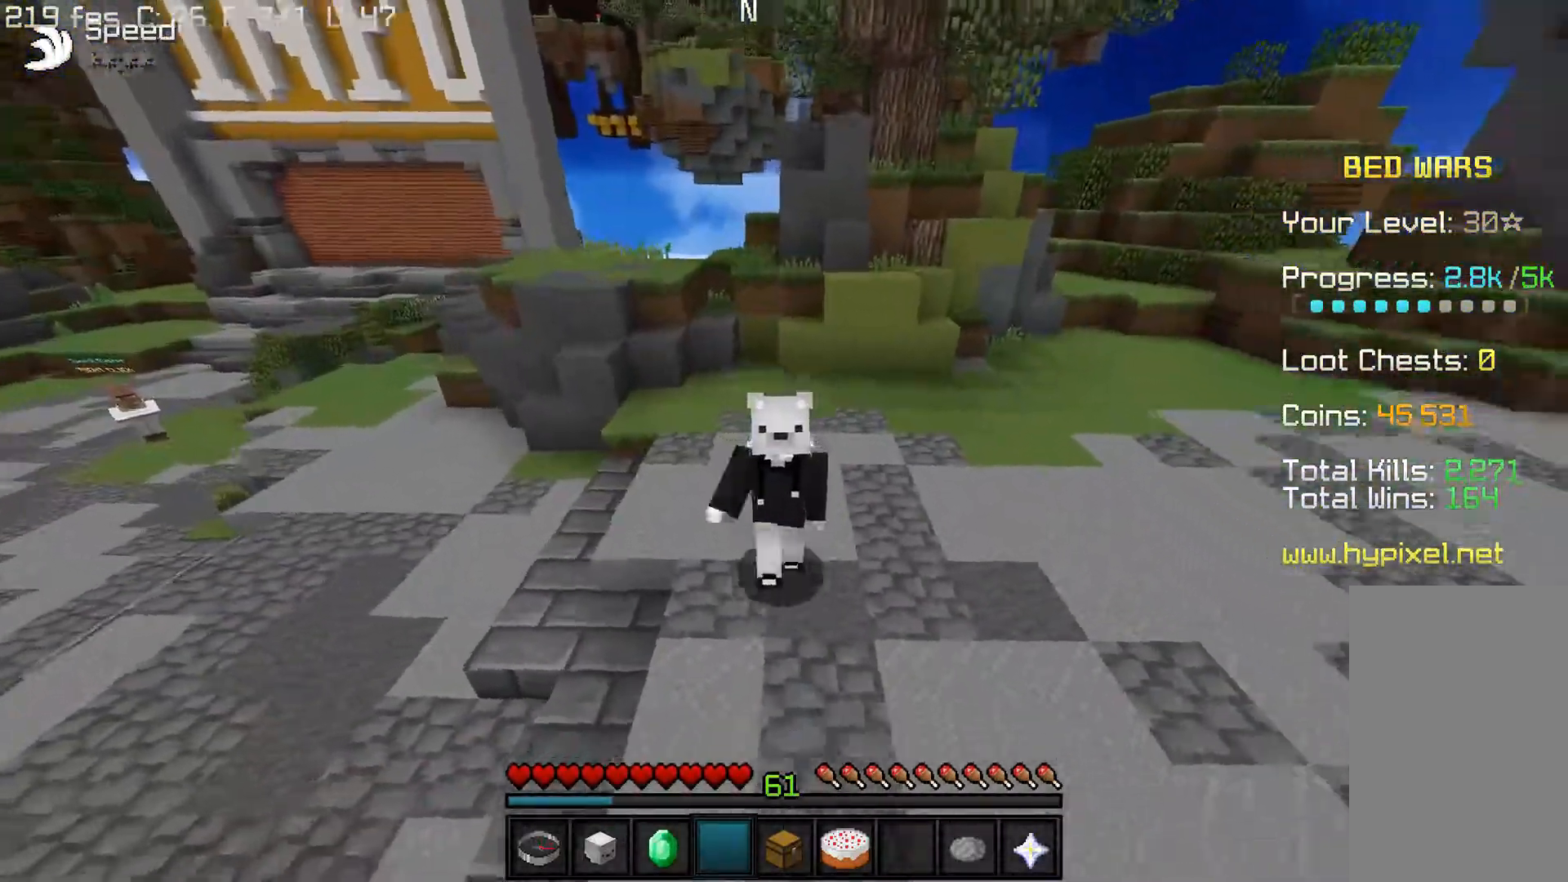
{"keys": ["w"], "mouse": ["left"], "events": []}
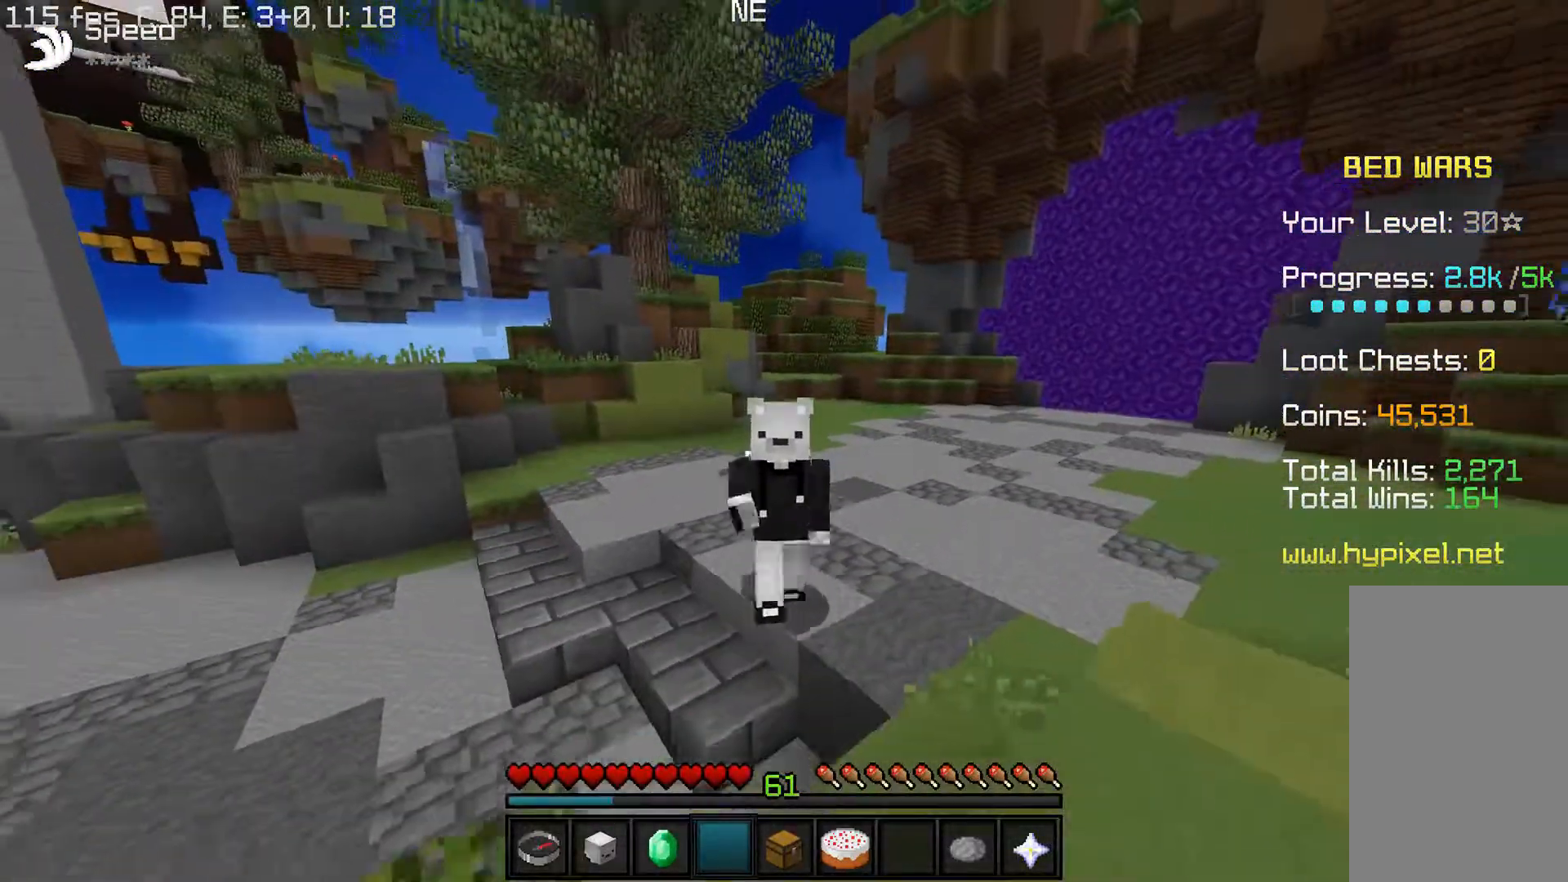
{"keys": ["w"], "mouse": ["left"], "events": []}
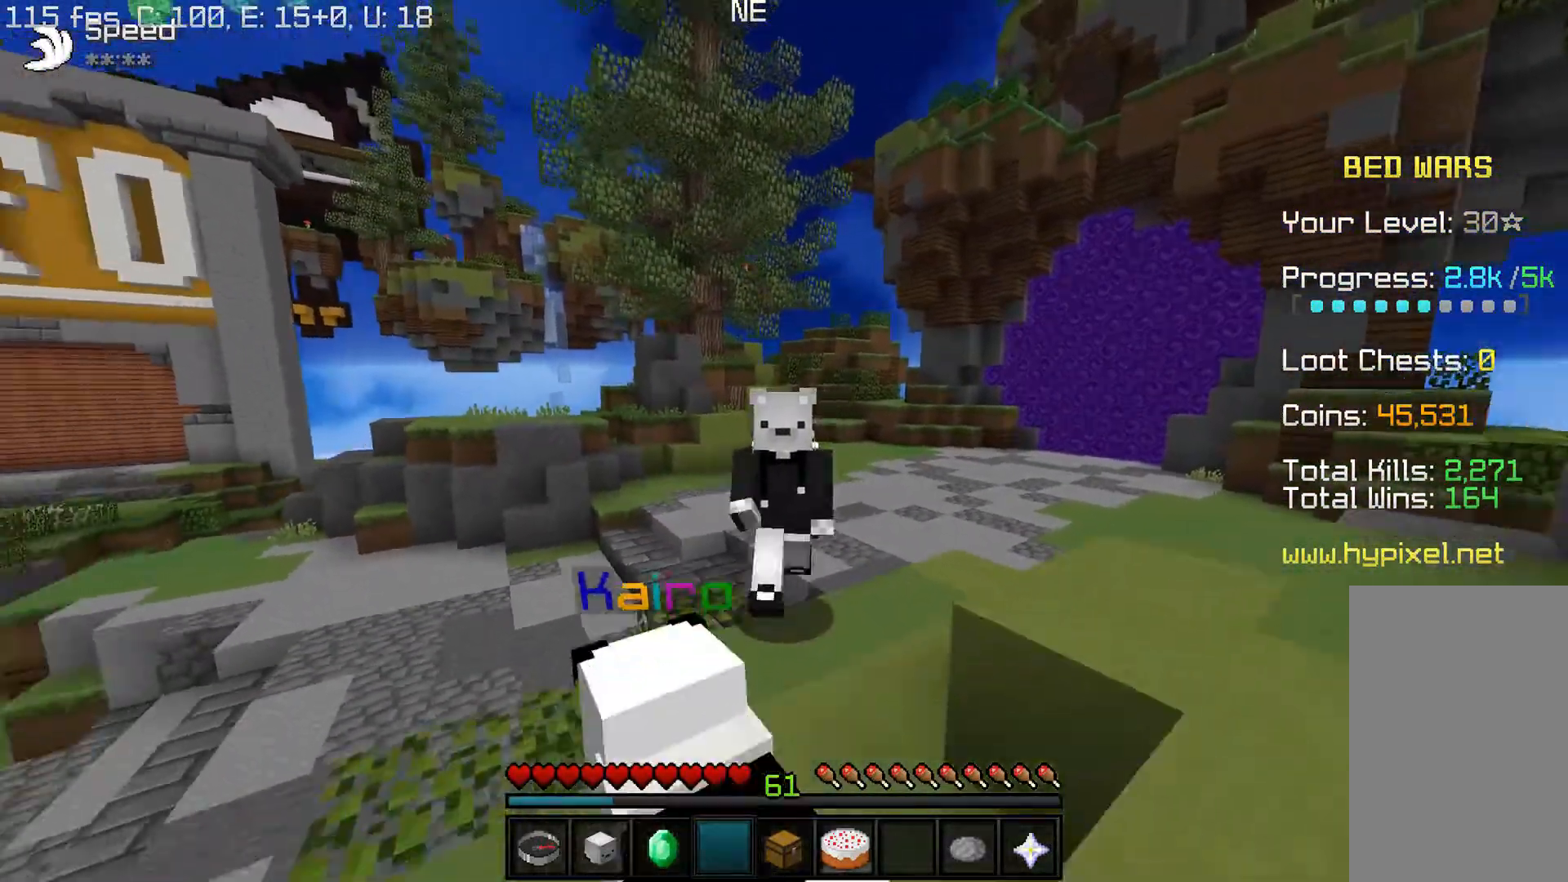
{"keys": ["w"], "mouse": ["left"], "events": [[33, "w", "up"], [400, "w", "down"]]}
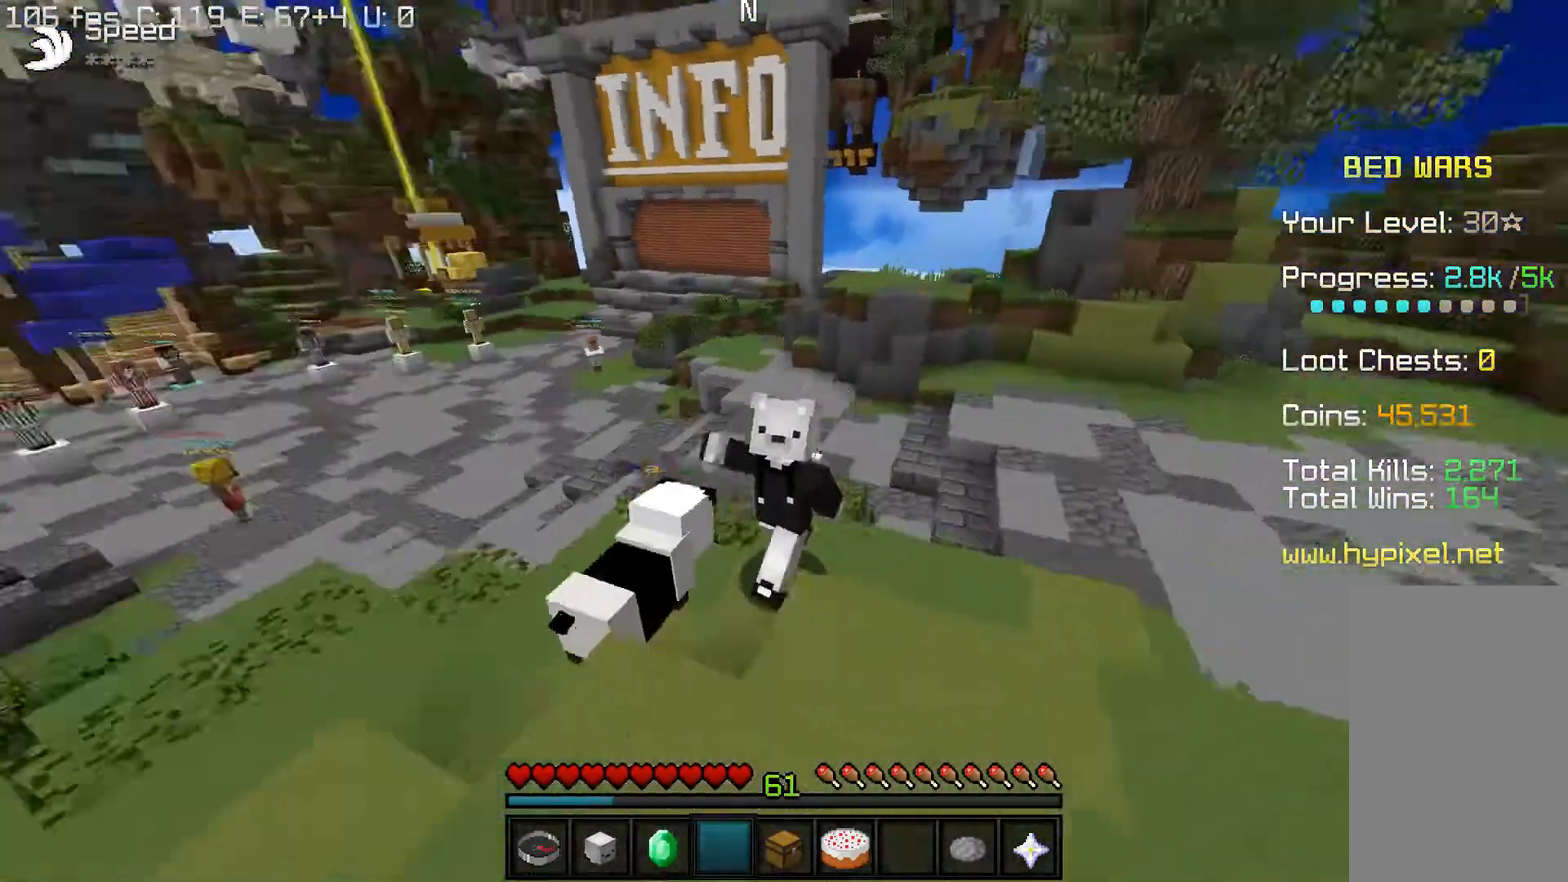
{"keys": [], "mouse": ["left"], "events": [[367, "mouse_left", "up"], [400, "mouse_left", "down"], [500, "w", "up"]]}
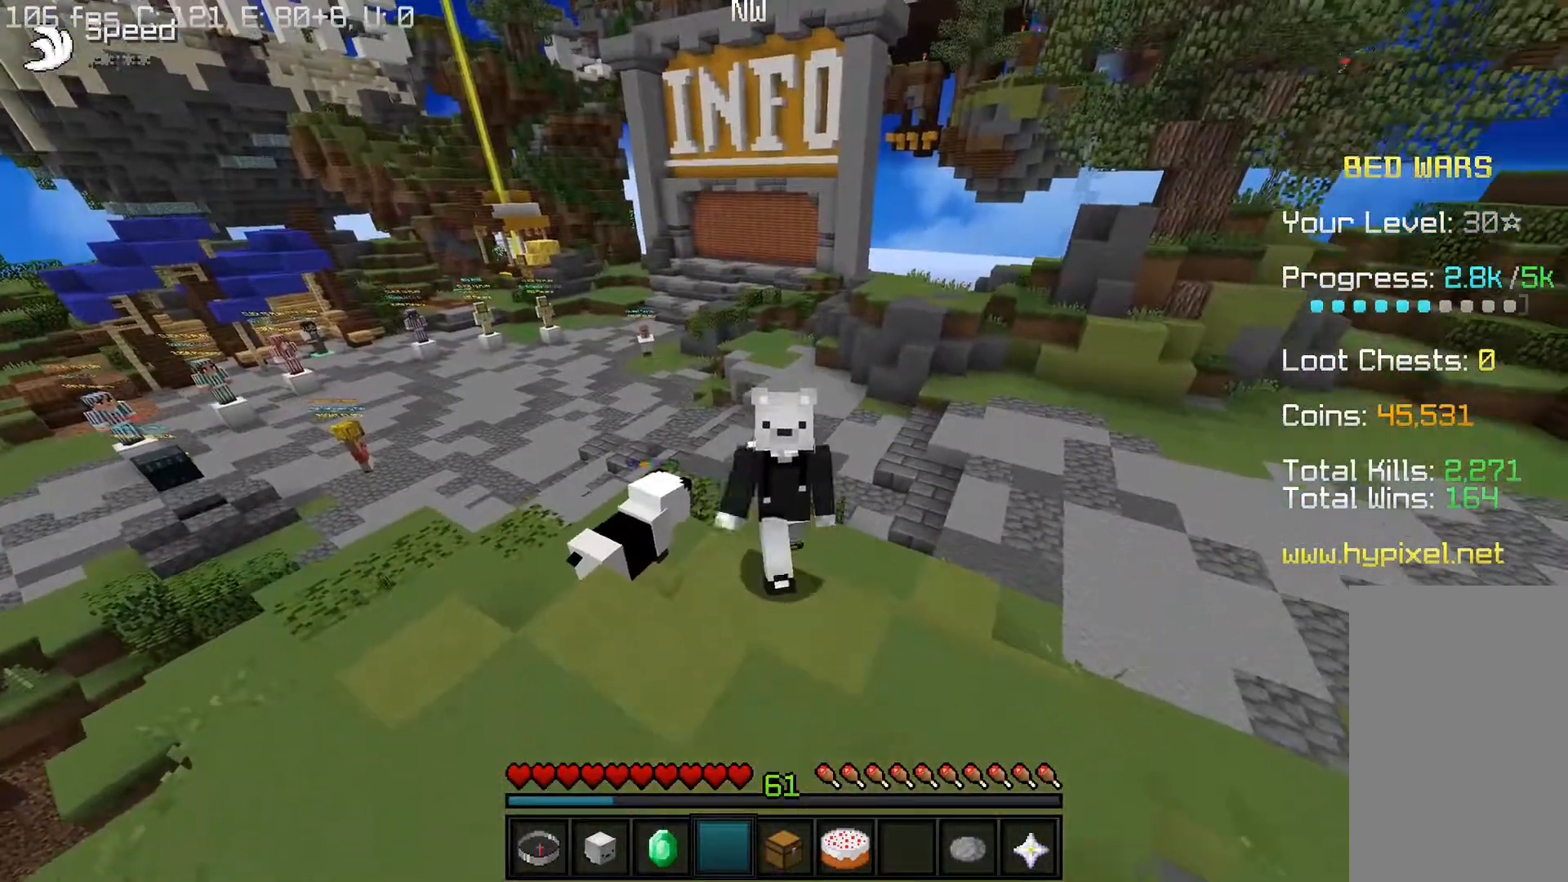
{"keys": [], "mouse": ["left"], "events": [[183, "mouse_left", "up"], [300, "mouse_left", "down"]]}
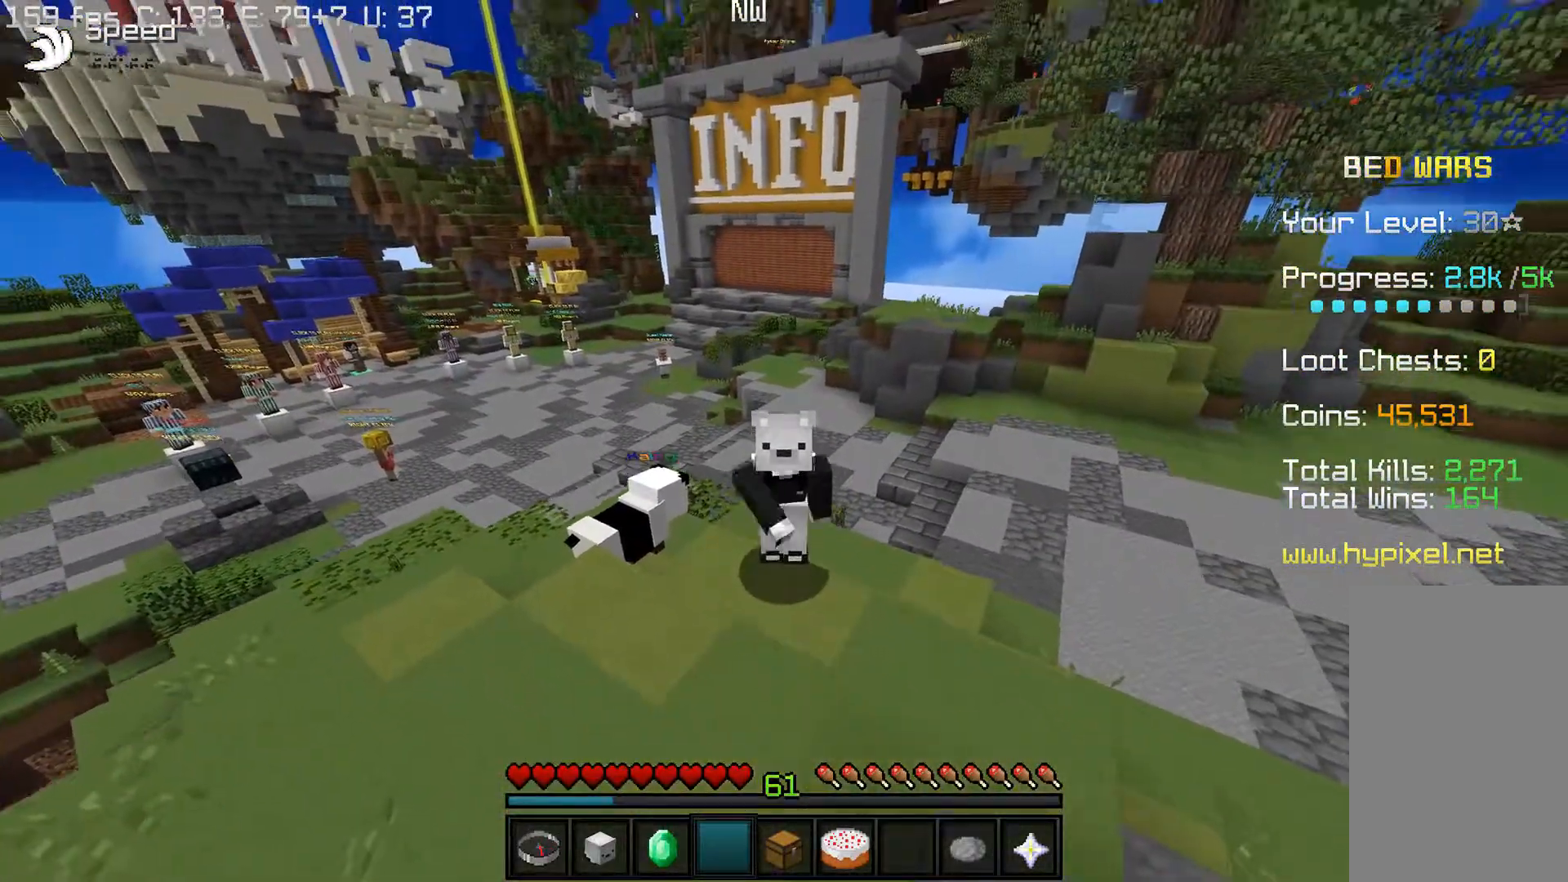
{"keys": [], "mouse": ["left"], "events": []}
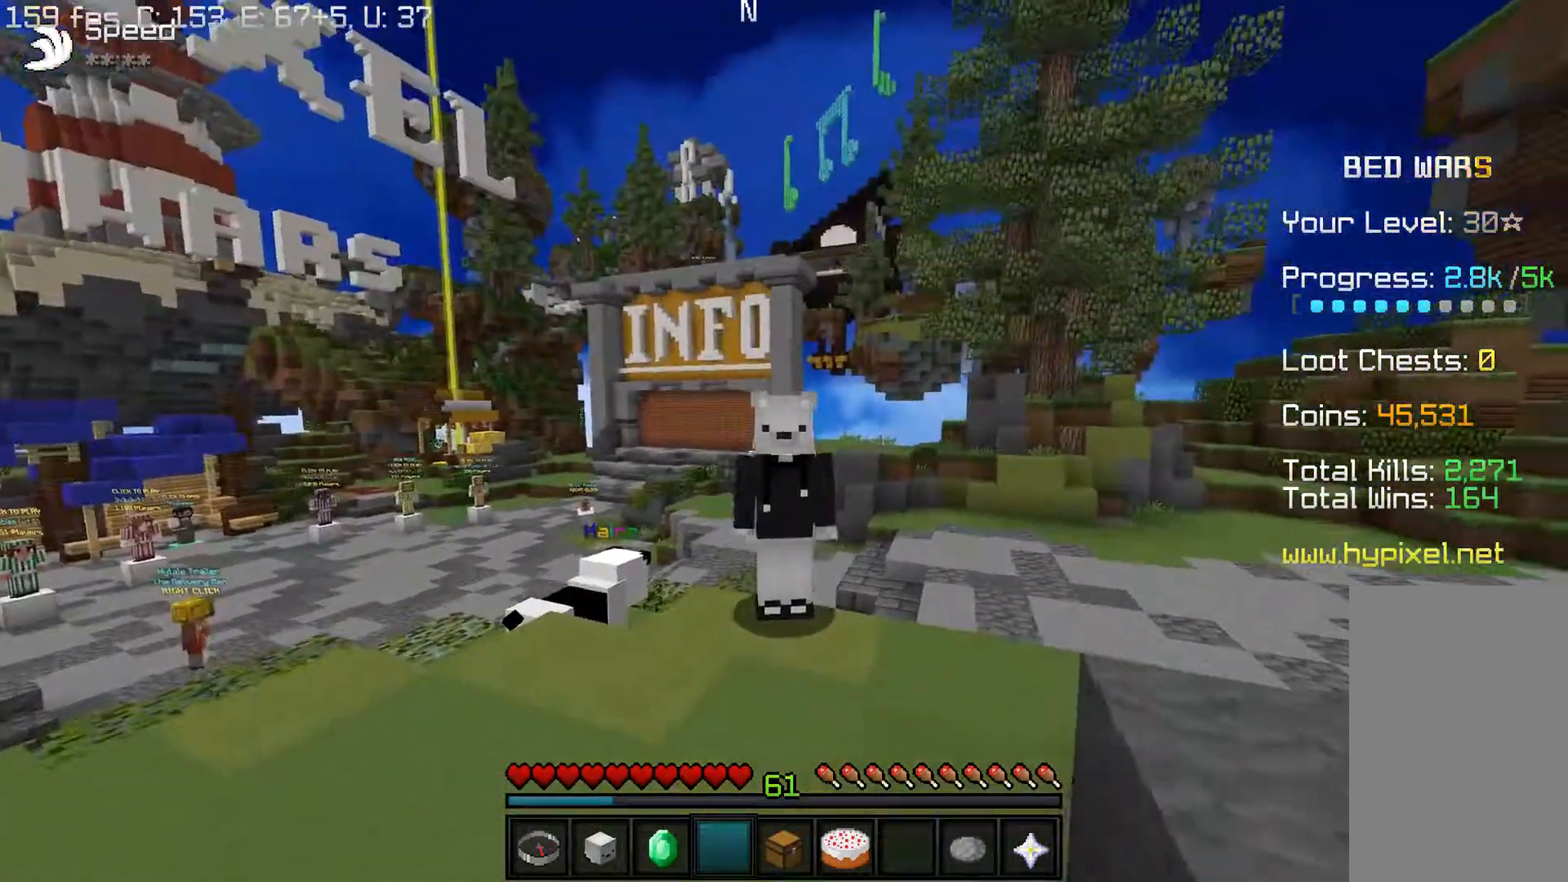
{"keys": [], "mouse": ["left"], "events": []}
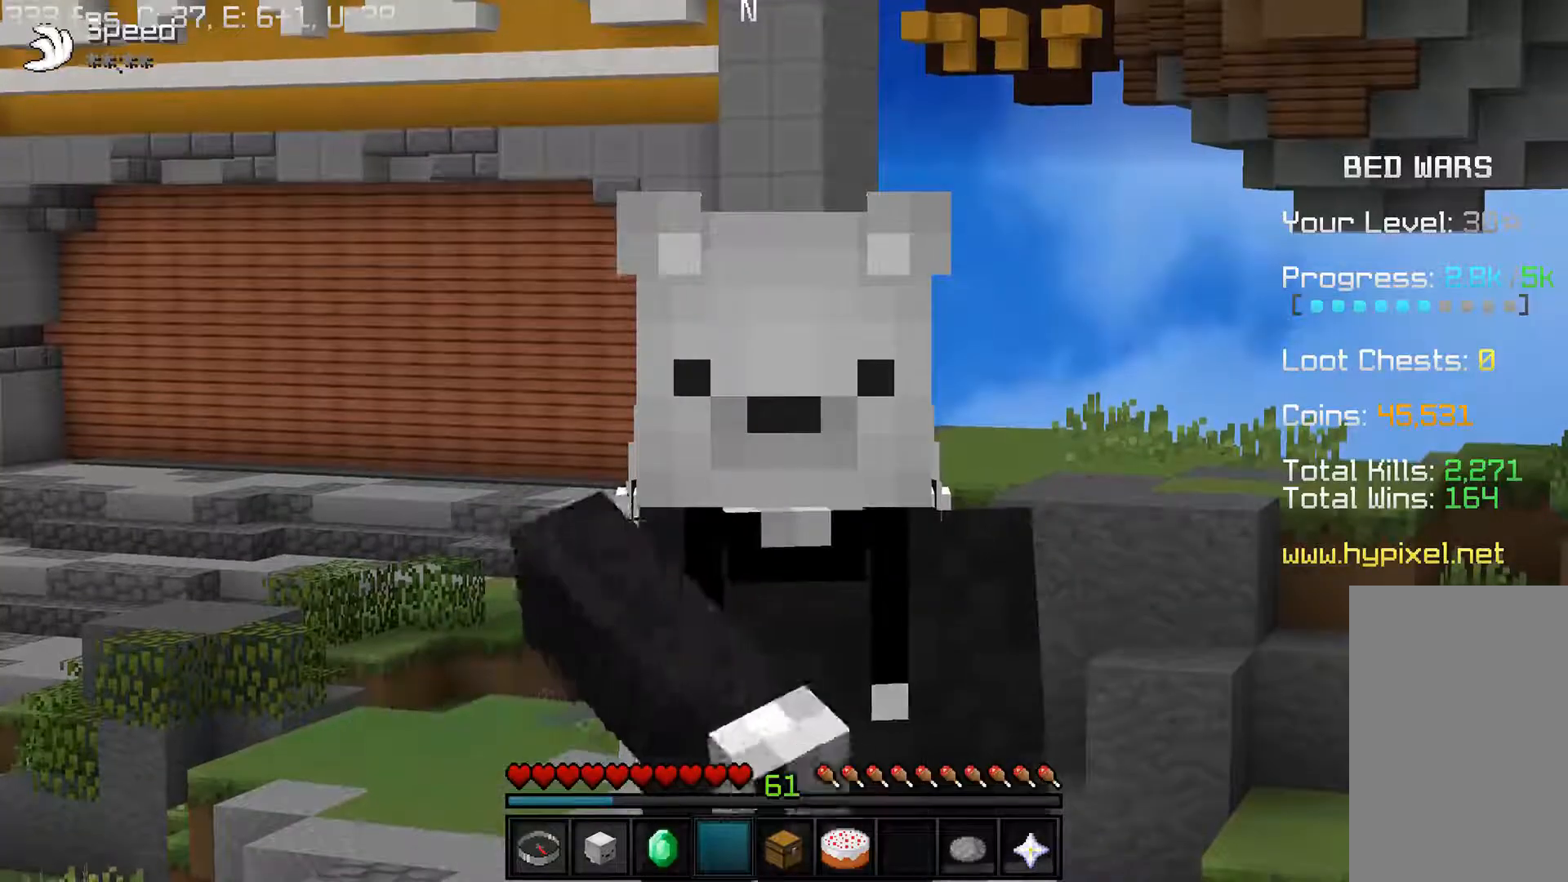
{"keys": [], "mouse": ["left"], "events": []}
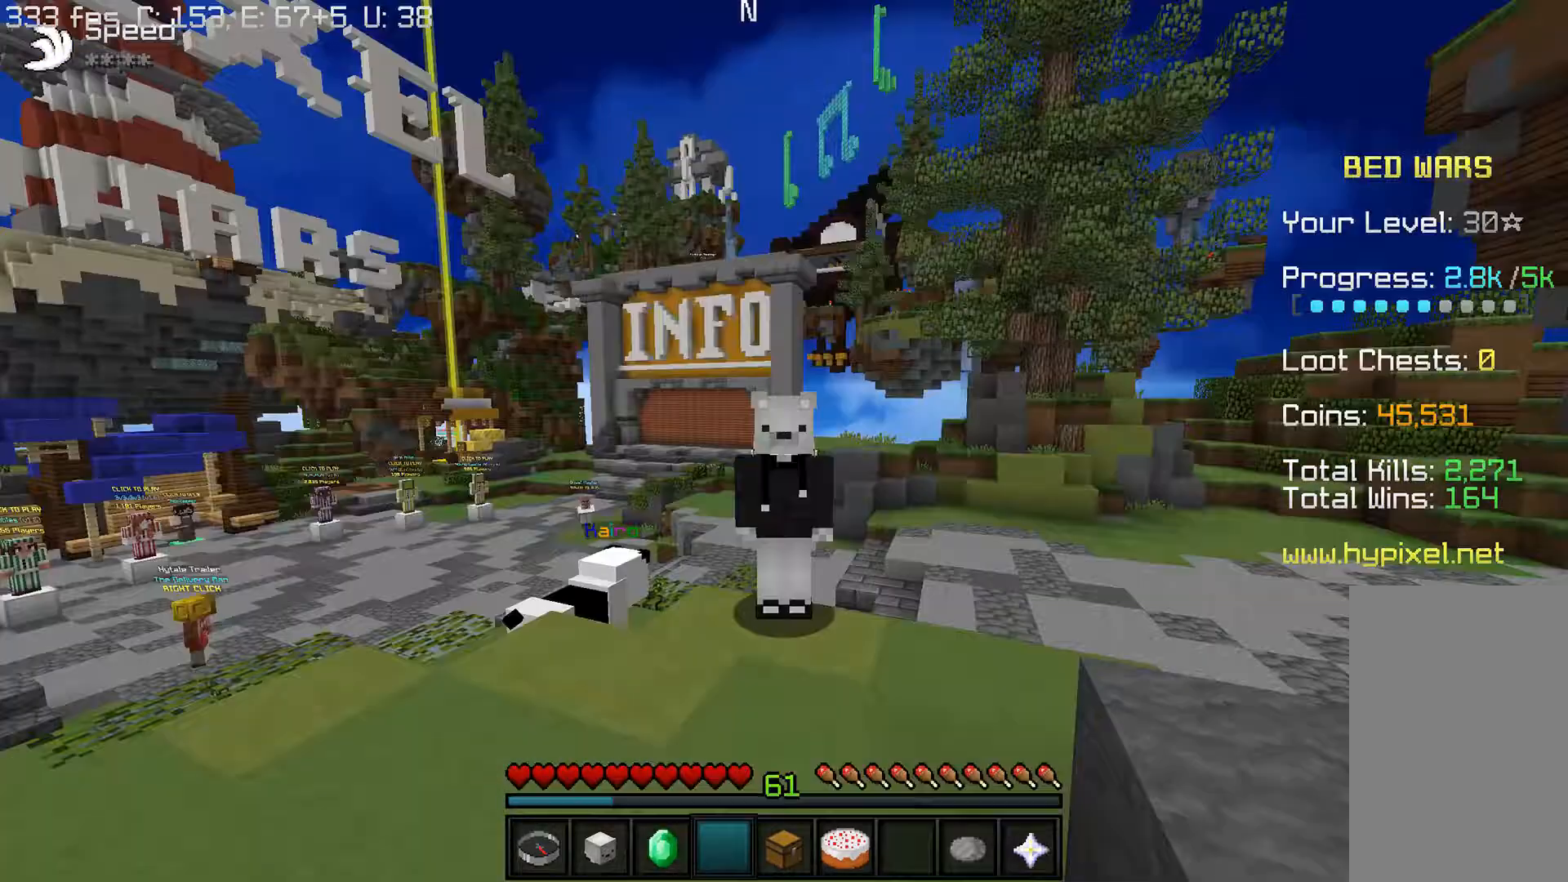
{"keys": ["w"], "mouse": [], "events": [[283, "mouse_left", "up"], [283, "w", "down"]]}
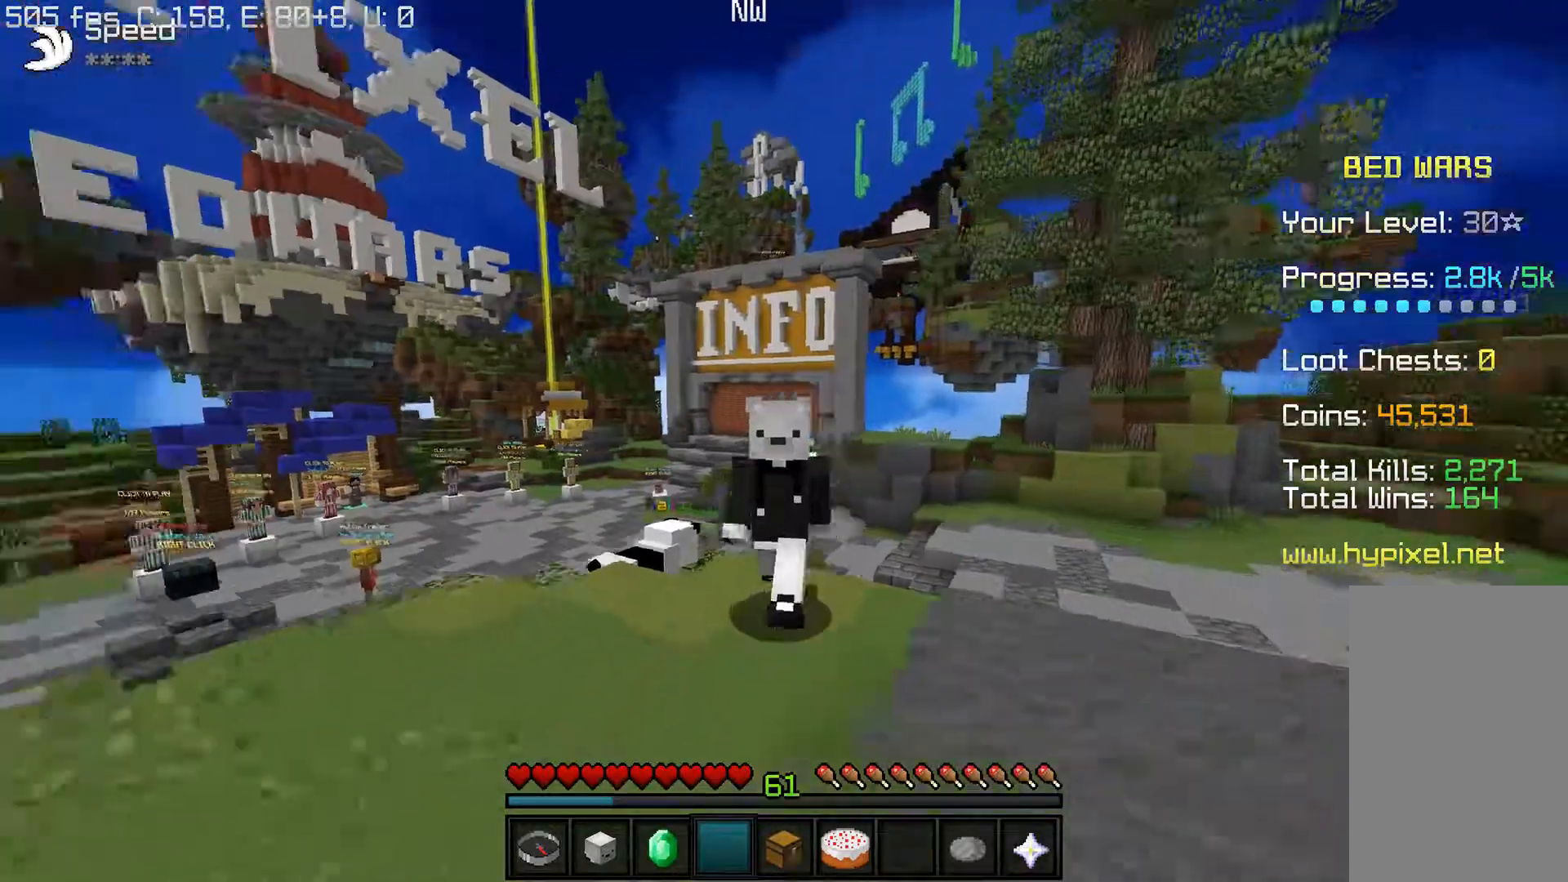
{"keys": ["w"], "mouse": ["left"], "events": [[17, "mouse_left", "down"]]}
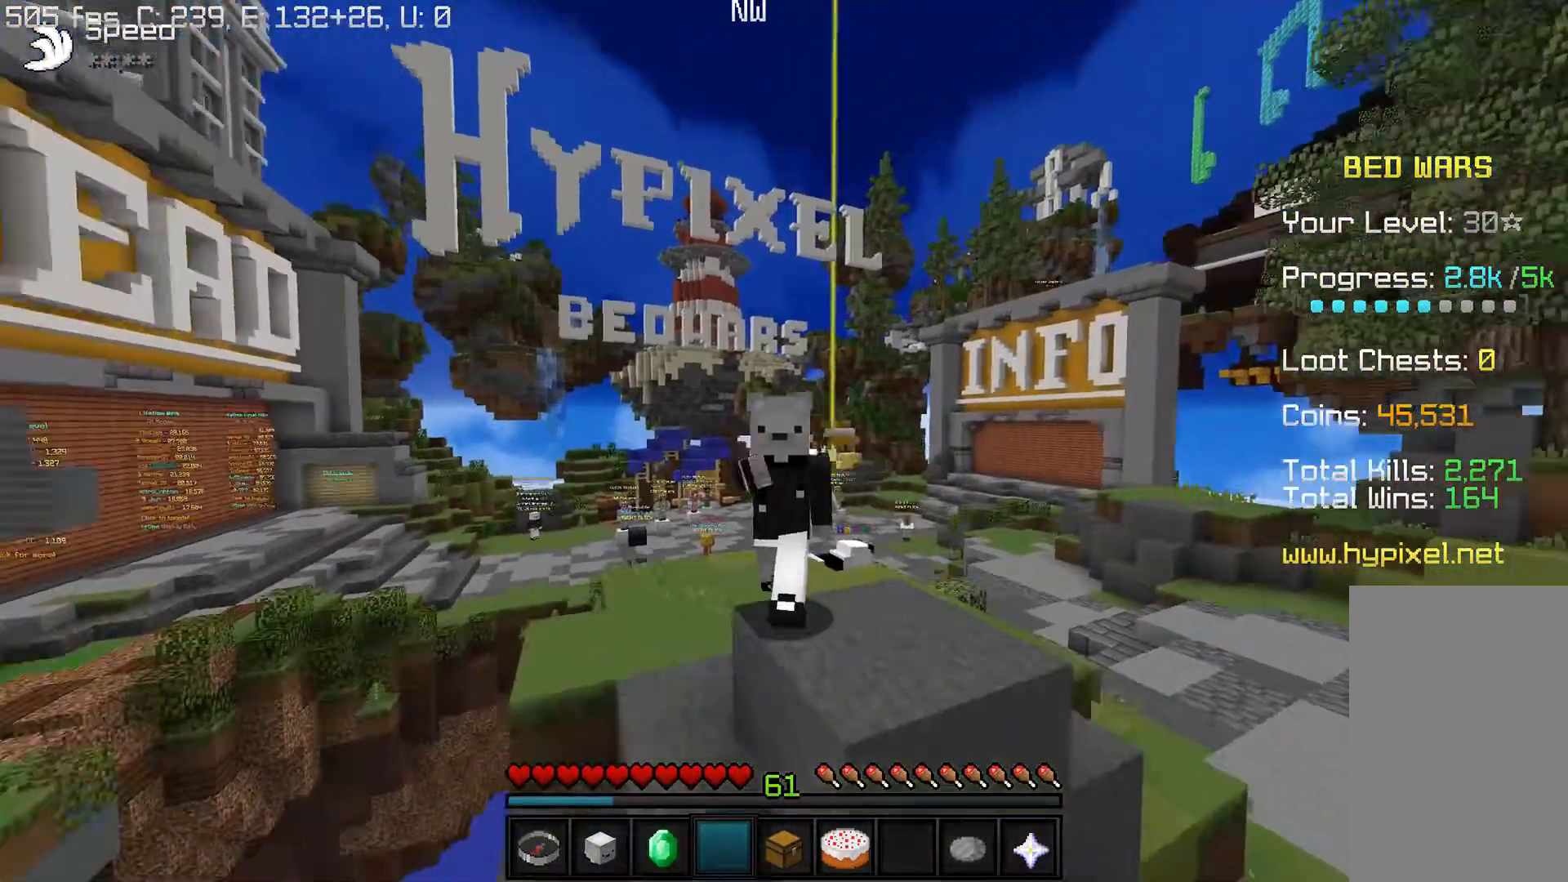
{"keys": [], "mouse": ["left"], "events": [[17, "w", "up"]]}
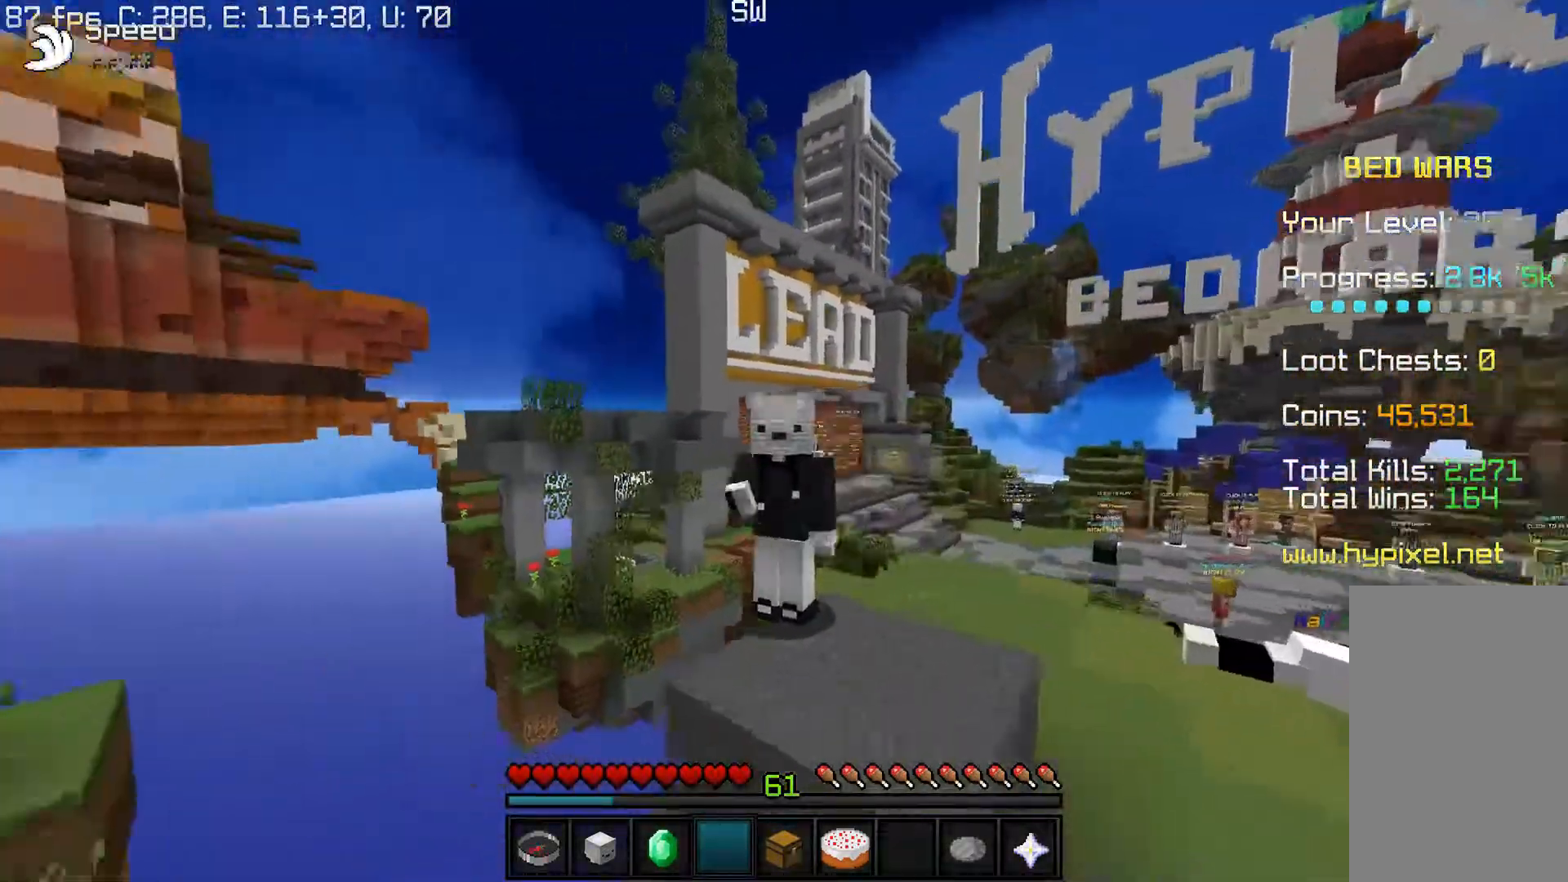
{"keys": ["d"], "mouse": [], "events": [[200, "d", "down"], [267, "mouse_left", "up"]]}
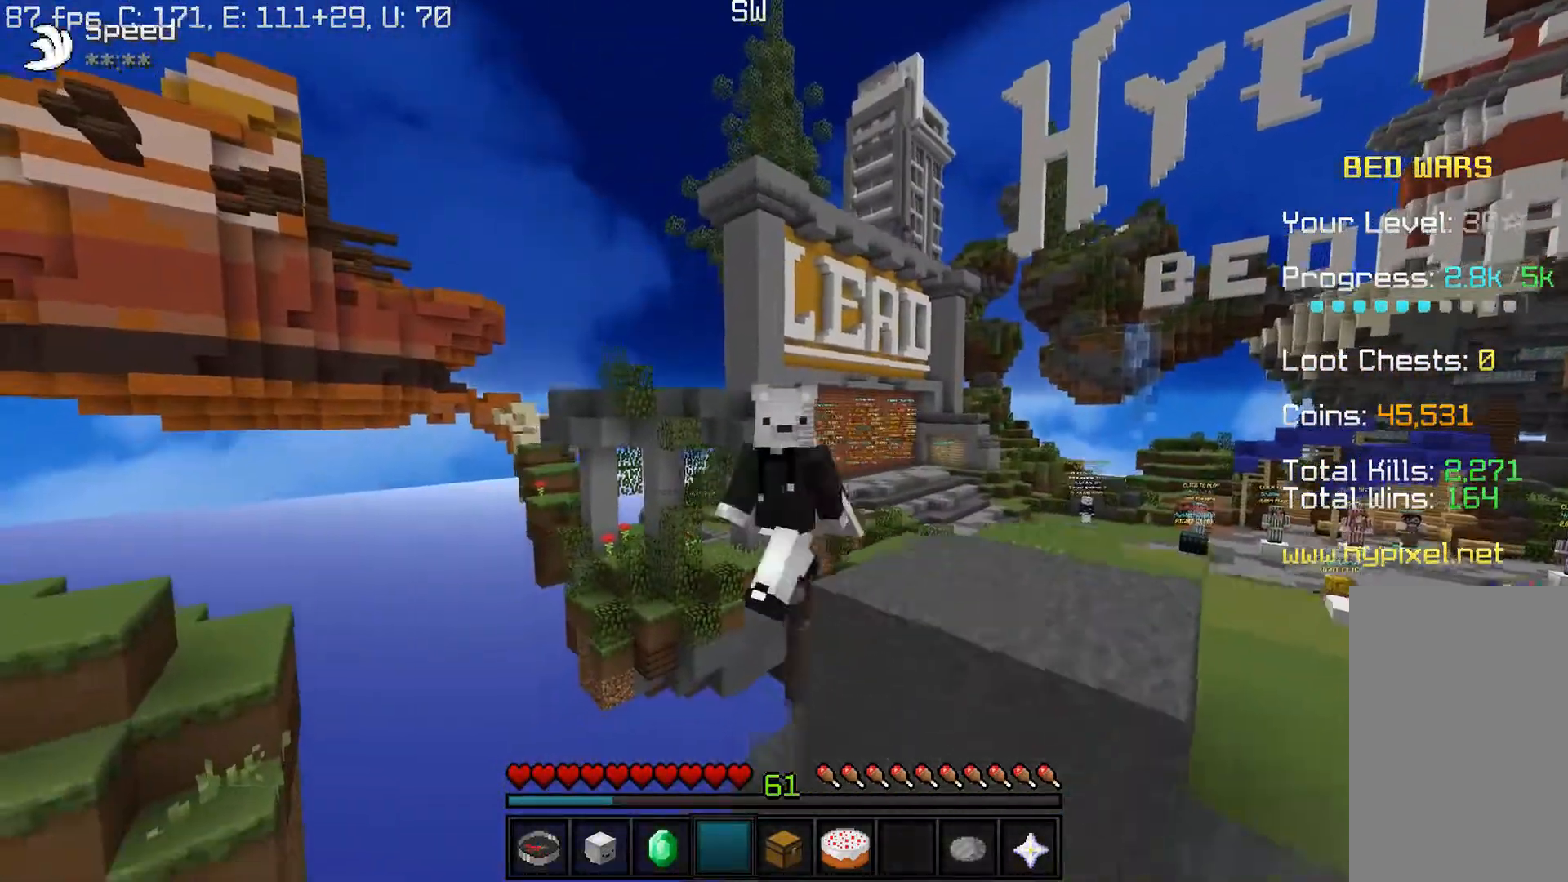
{"keys": ["a"], "mouse": ["left"], "events": [[33, "a", "down"], [50, "d", "up"], [167, "mouse_left", "down"]]}
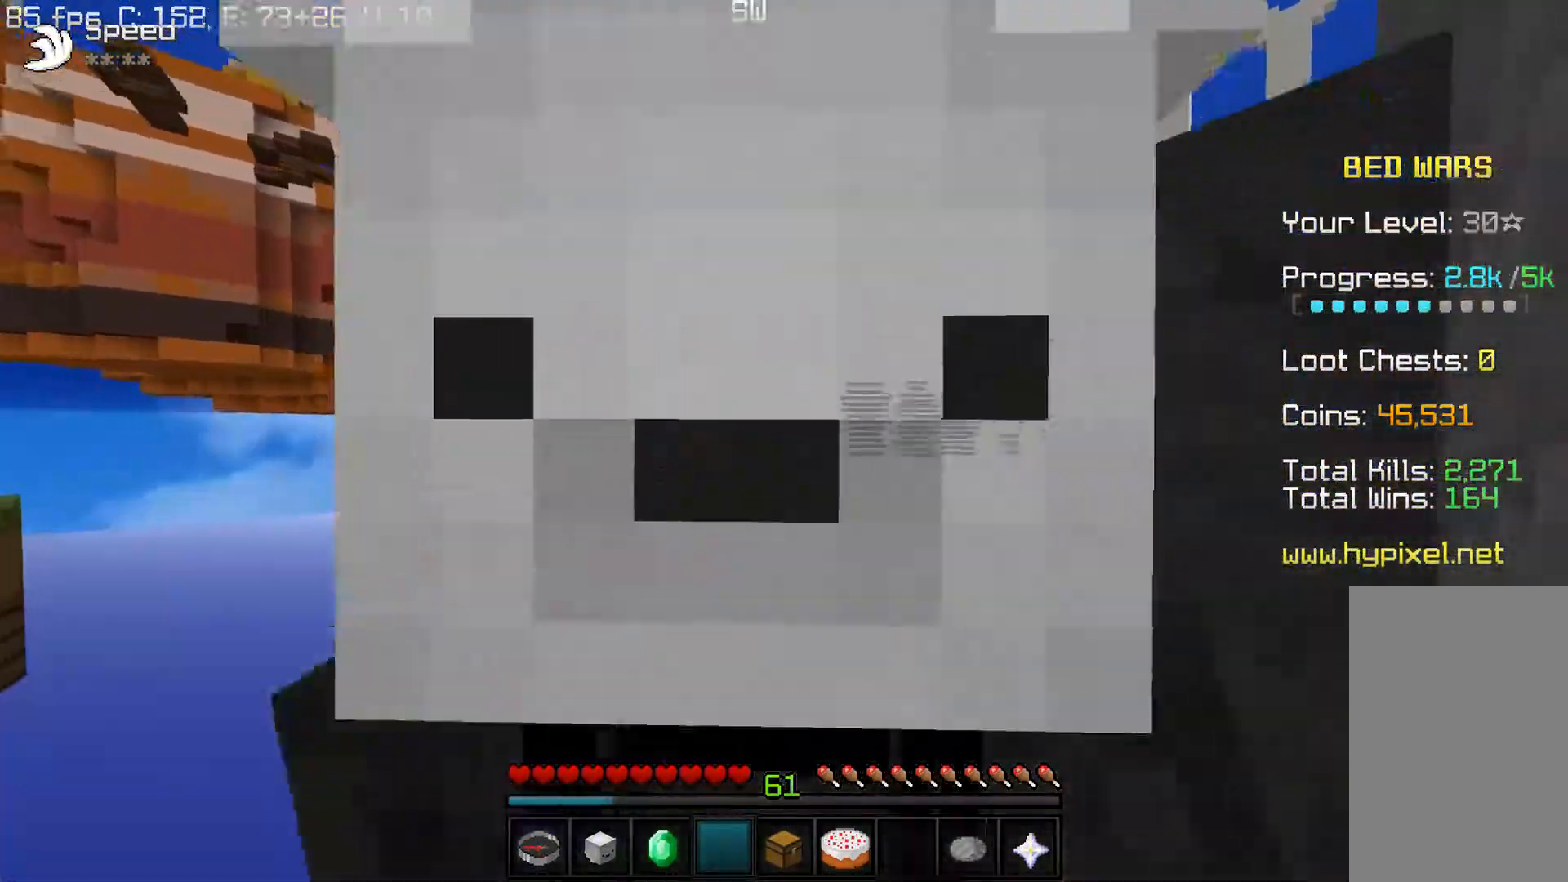
{"keys": ["w"], "mouse": ["left"], "events": [[133, "mouse_left", "up"], [183, "a", "up"], [233, "w", "down"], [400, "mouse_left", "down"]]}
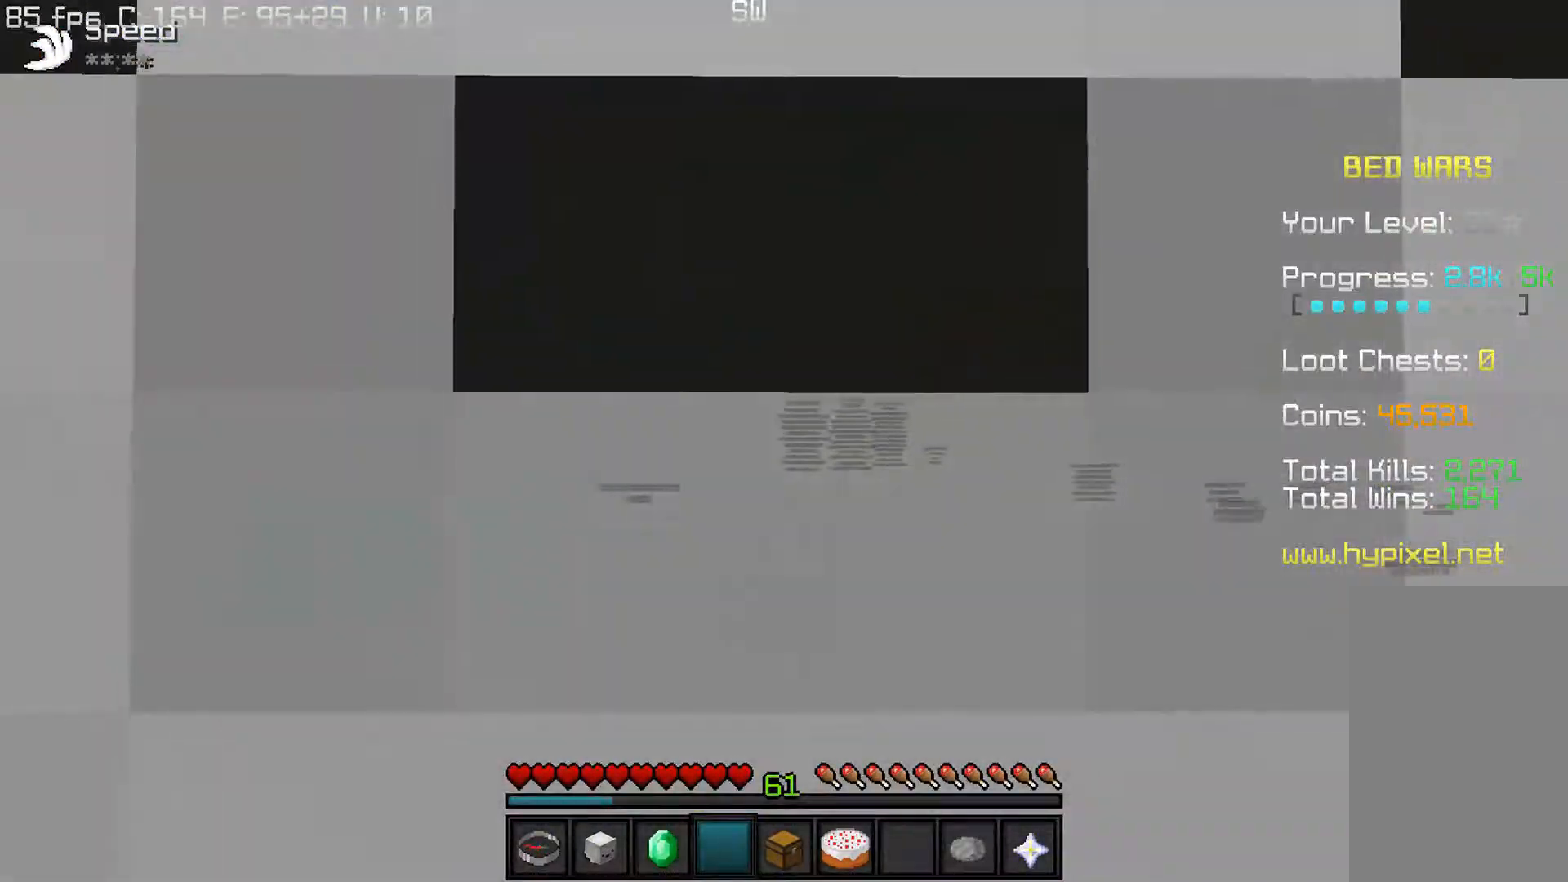
{"keys": ["w"], "mouse": ["left"], "events": [[50, "d", "down"], [83, "mouse_left", "up"], [350, "mouse_left", "down"], [500, "d", "up"]]}
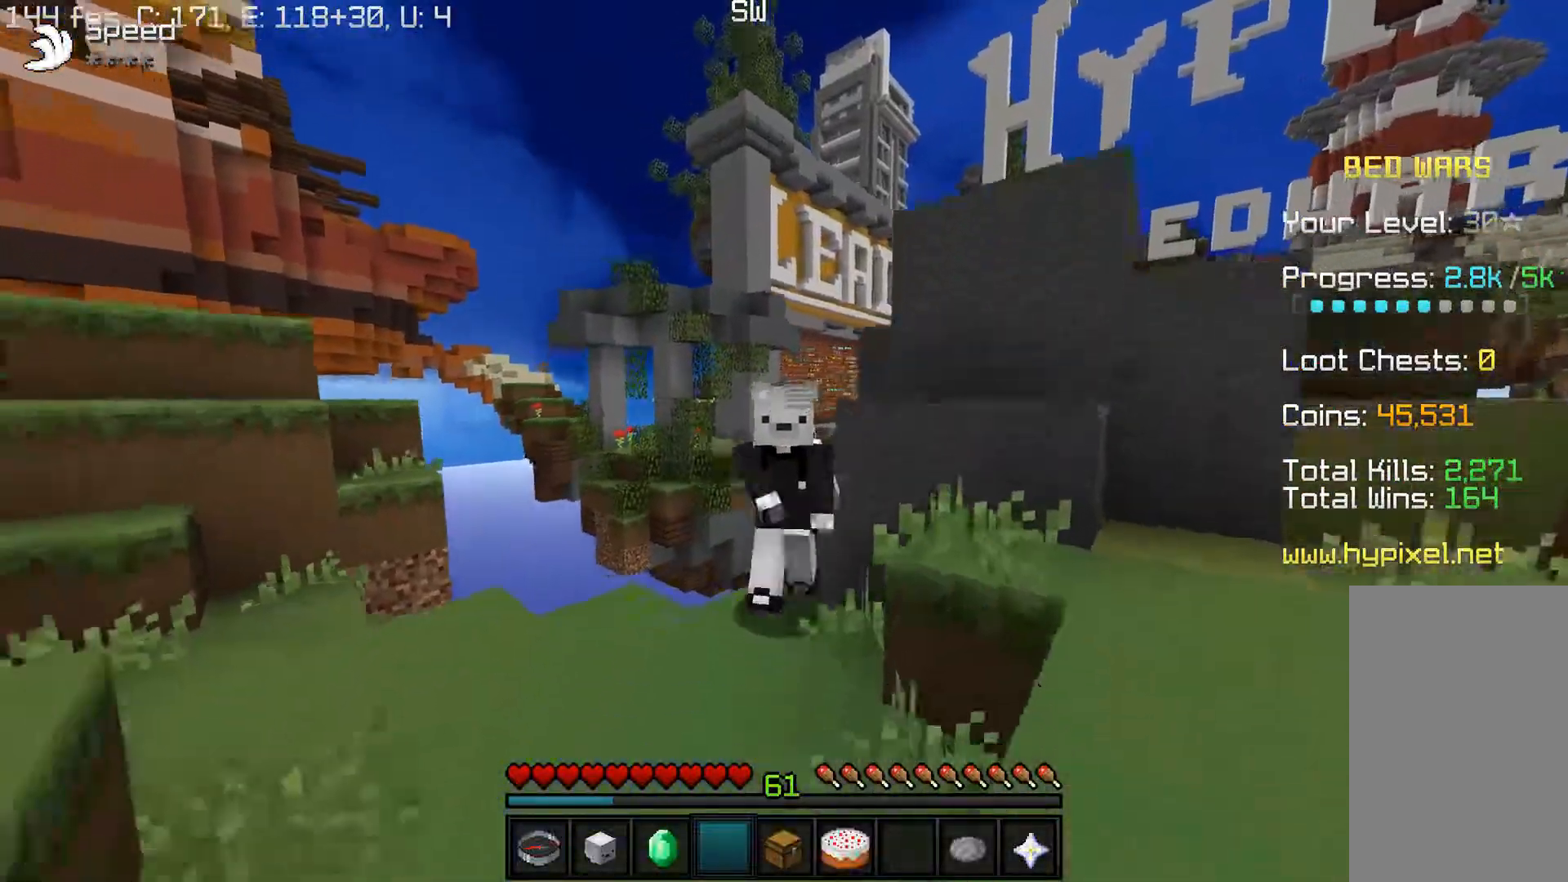
{"keys": ["w"], "mouse": ["left"], "events": []}
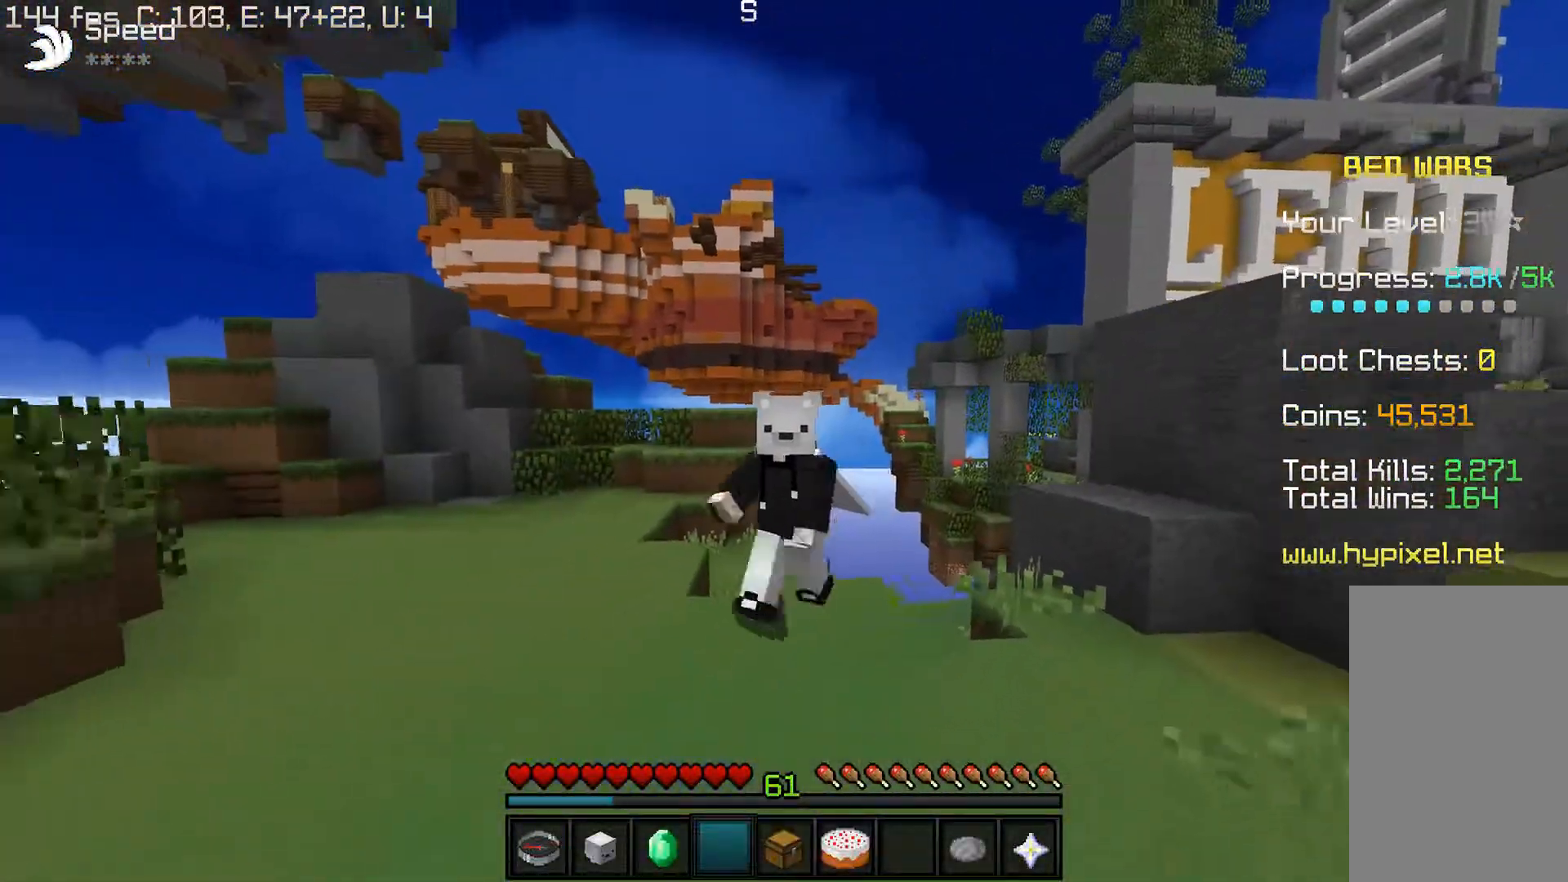
{"keys": ["w"], "mouse": ["left"], "events": []}